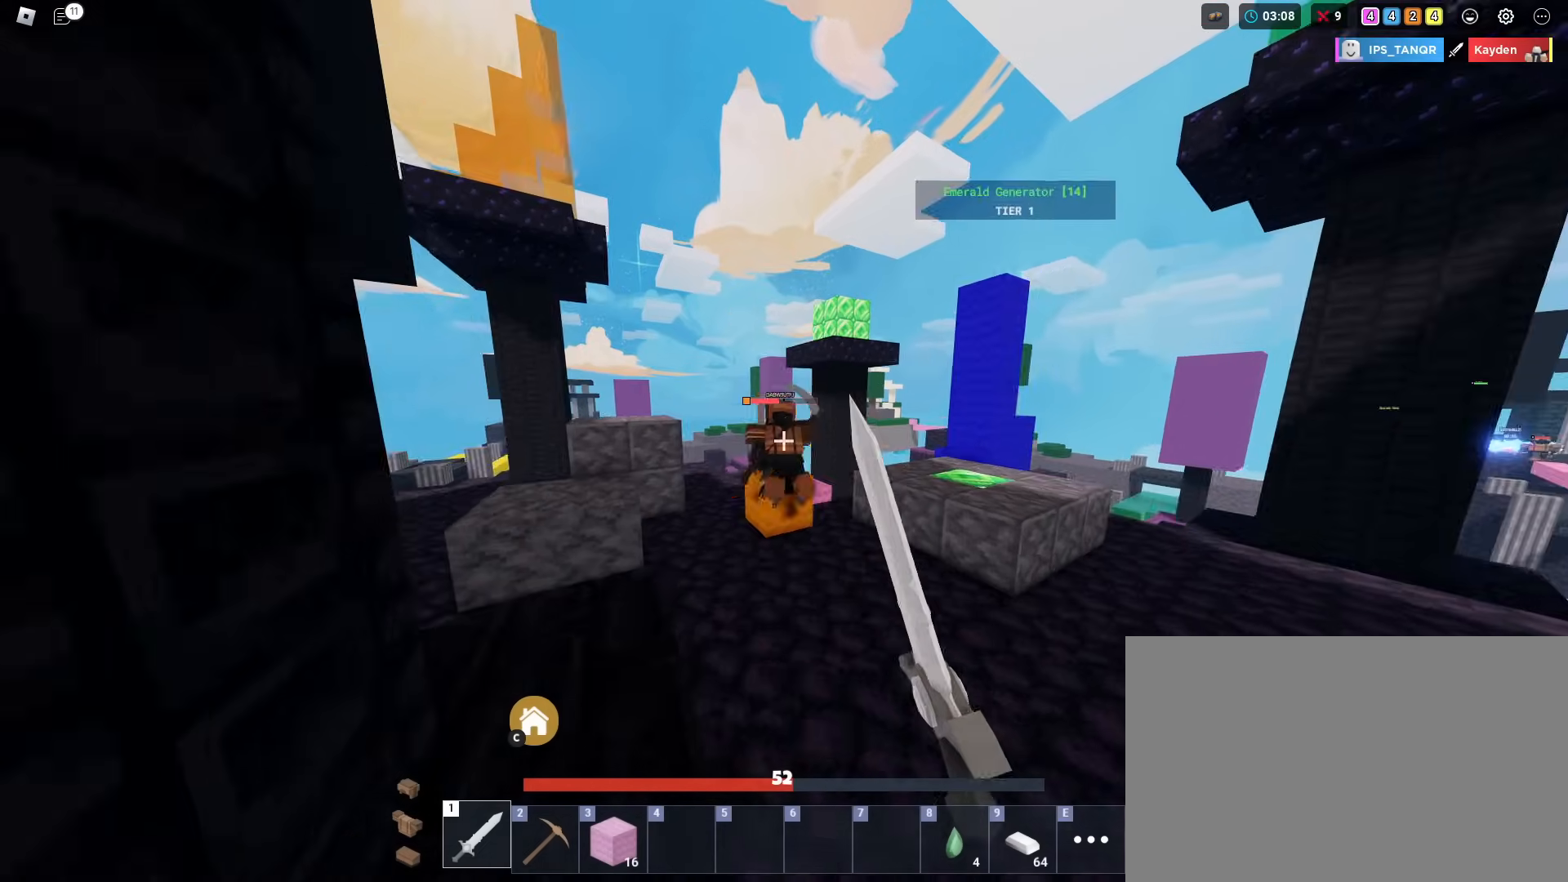
Gameplay with keyboard and mouse; each line is a JSON object with the keys and mouse buttons held at the frame after it. "events" lists presses ("down") and releases ("up") of "1", "2", "3", "4", "5", "a", "alt", "c", "caps_lock", "ctrl", "d", "e", "f", "g", "q", "r", "s", "shift", "space", "t", "tab", "v", "w", "x", "z", "mouse_left" and "mouse_right" between this image and that frame as [ms after this image, input, new state], when the widget could be followed in between. "mouse_left", "mouse_right" = the "left", "right" buttons of the "mouse" list. No other keys are recorded. Fast repeated clicks can show as one long hold. "mouse_move" is the direction in which the mouse moves at that frame (one of eight, or "still"), when it could be read. Not read: mouse_wheel.
{"keys": ["shift", "w"], "mouse": ["left"], "mouse_move": "still", "events": [[17, "mouse_left", "down"], [117, "mouse_left", "up"], [217, "mouse_left", "down"], [300, "mouse_left", "up"], [350, "mouse_left", "down"], [450, "mouse_left", "up"], [500, "mouse_left", "down"]]}
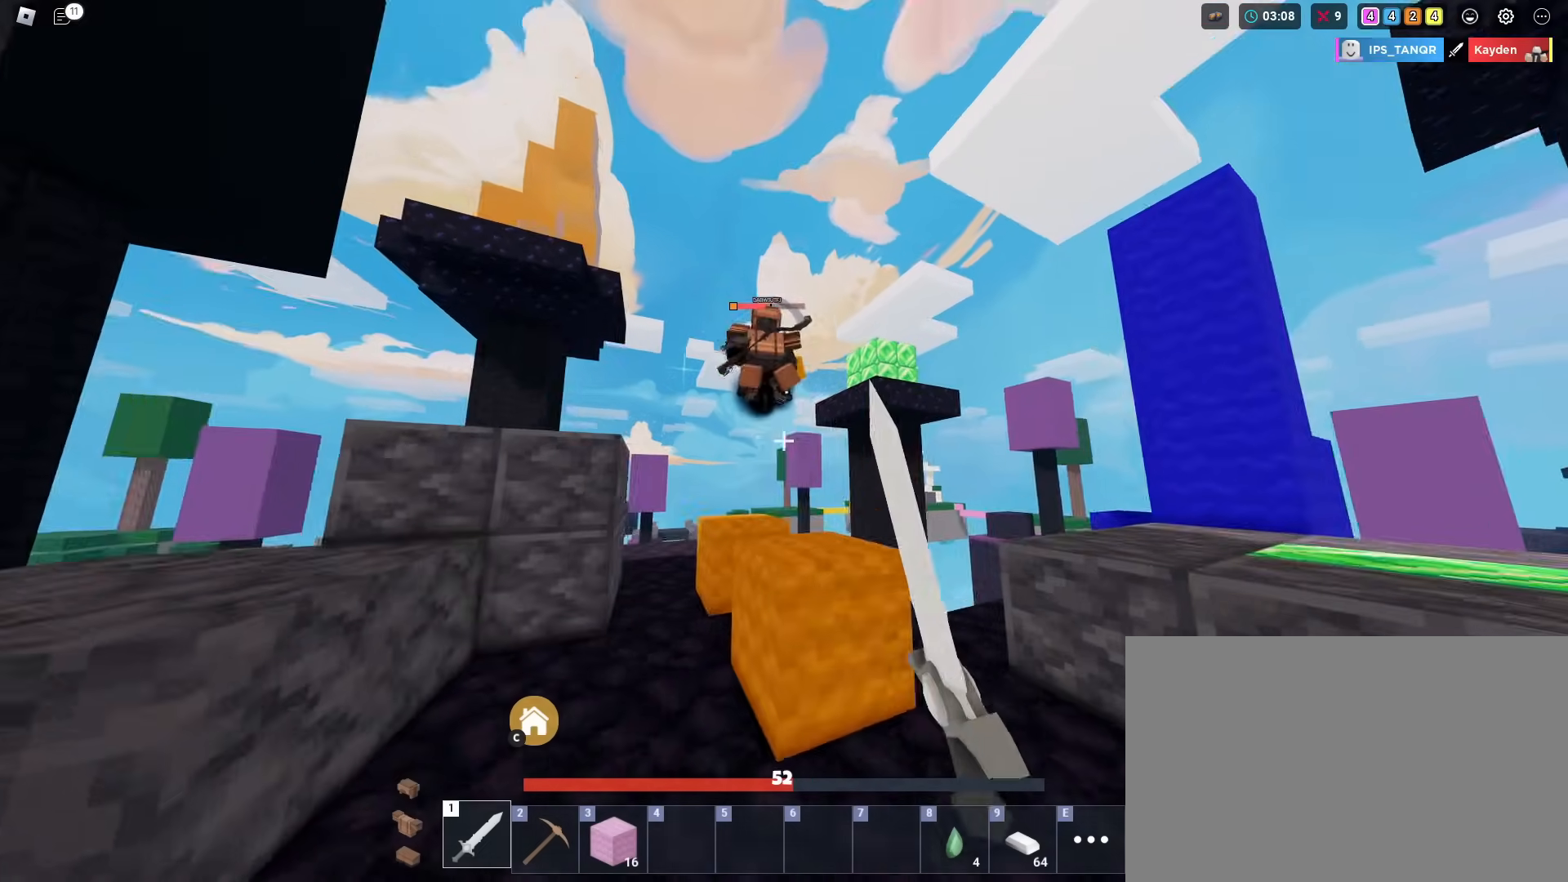
{"keys": ["shift", "space", "w"], "mouse": [], "mouse_move": "still", "events": [[84, "mouse_left", "up"], [134, "space", "down"], [184, "mouse_left", "down"], [267, "mouse_left", "up"], [317, "mouse_left", "down"], [317, "space", "up"], [417, "mouse_left", "up"], [467, "space", "down"]]}
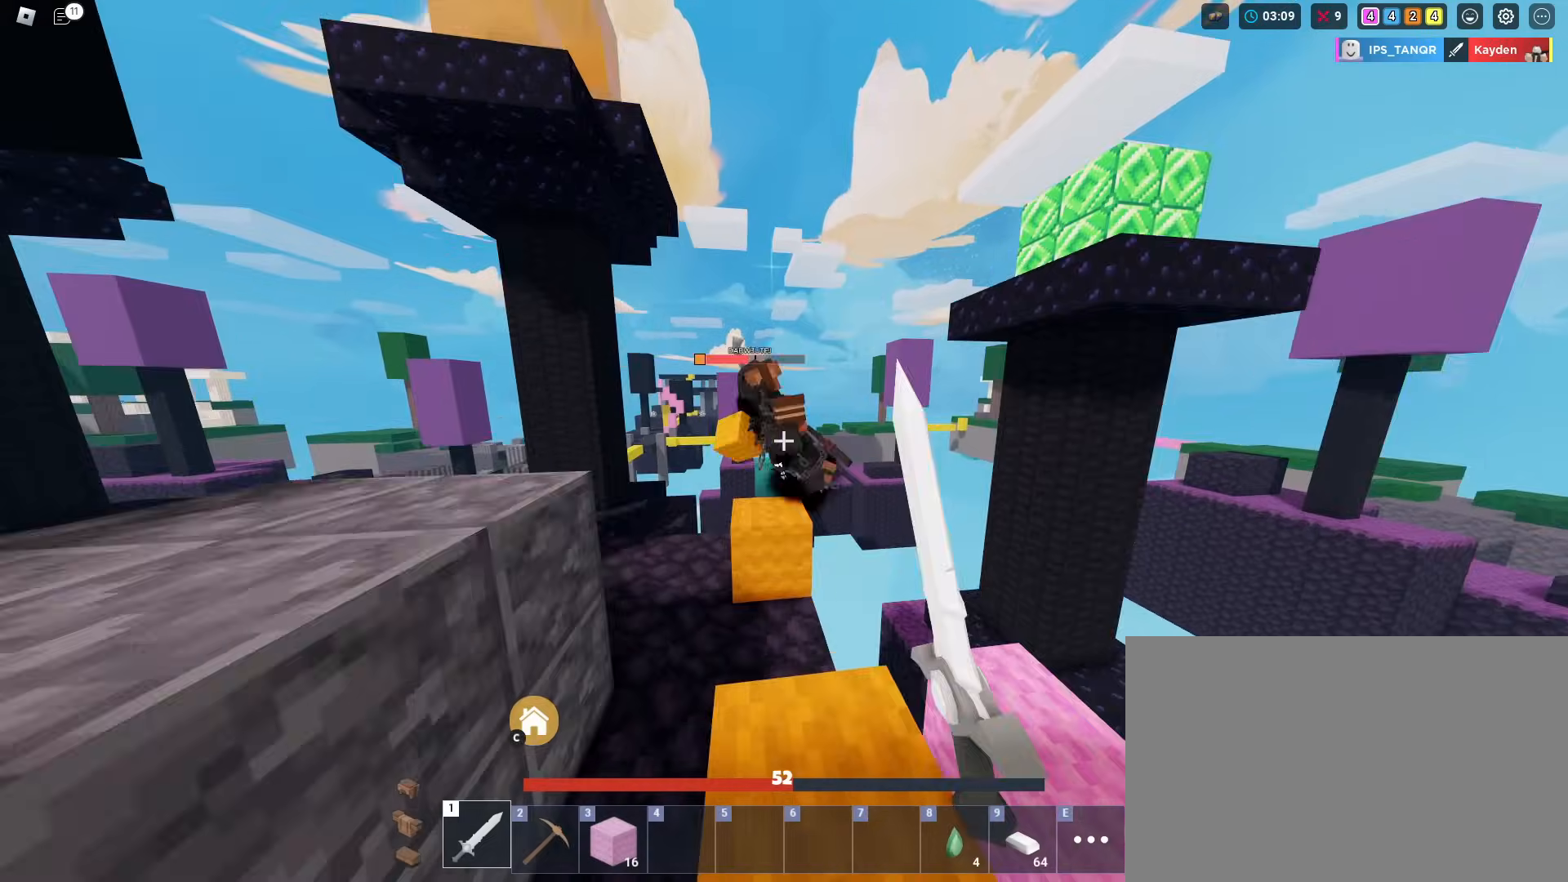
{"keys": ["shift", "w"], "mouse": ["left"], "mouse_move": "still", "events": [[17, "mouse_left", "down"], [100, "mouse_left", "up"], [150, "mouse_left", "down"], [150, "space", "up"], [250, "mouse_left", "up"], [334, "mouse_left", "down"], [384, "mouse_left", "up"], [484, "mouse_left", "down"]]}
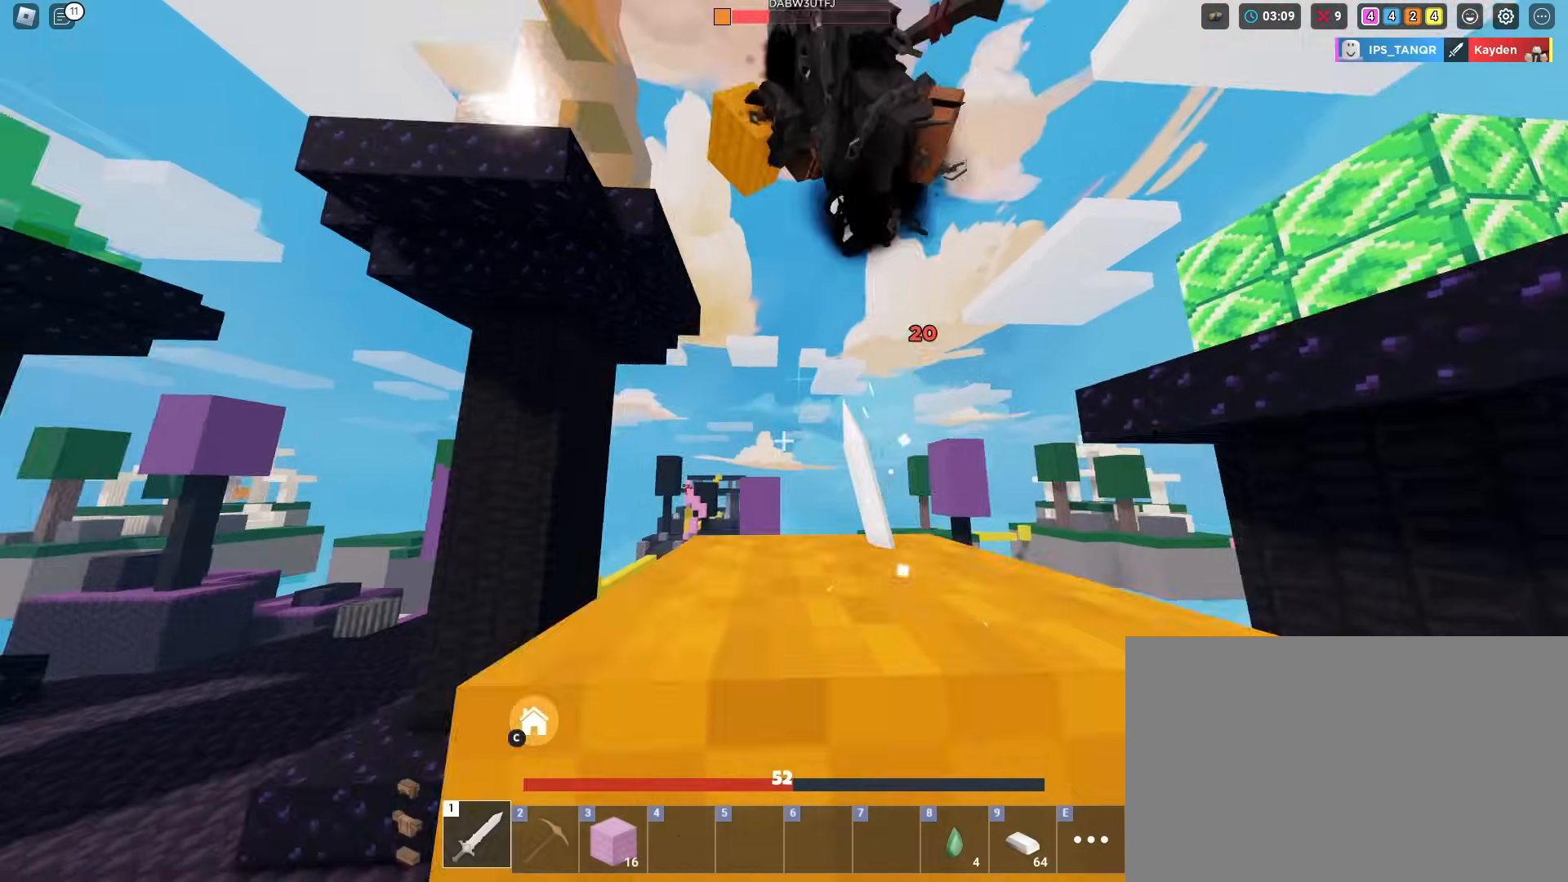
{"keys": ["shift"], "mouse": [], "mouse_move": "still", "events": [[67, "mouse_left", "up"], [117, "mouse_left", "down"], [167, "a", "down"], [217, "mouse_left", "up"], [301, "mouse_left", "down"], [301, "w", "up"], [401, "mouse_left", "up"], [451, "a", "up"]]}
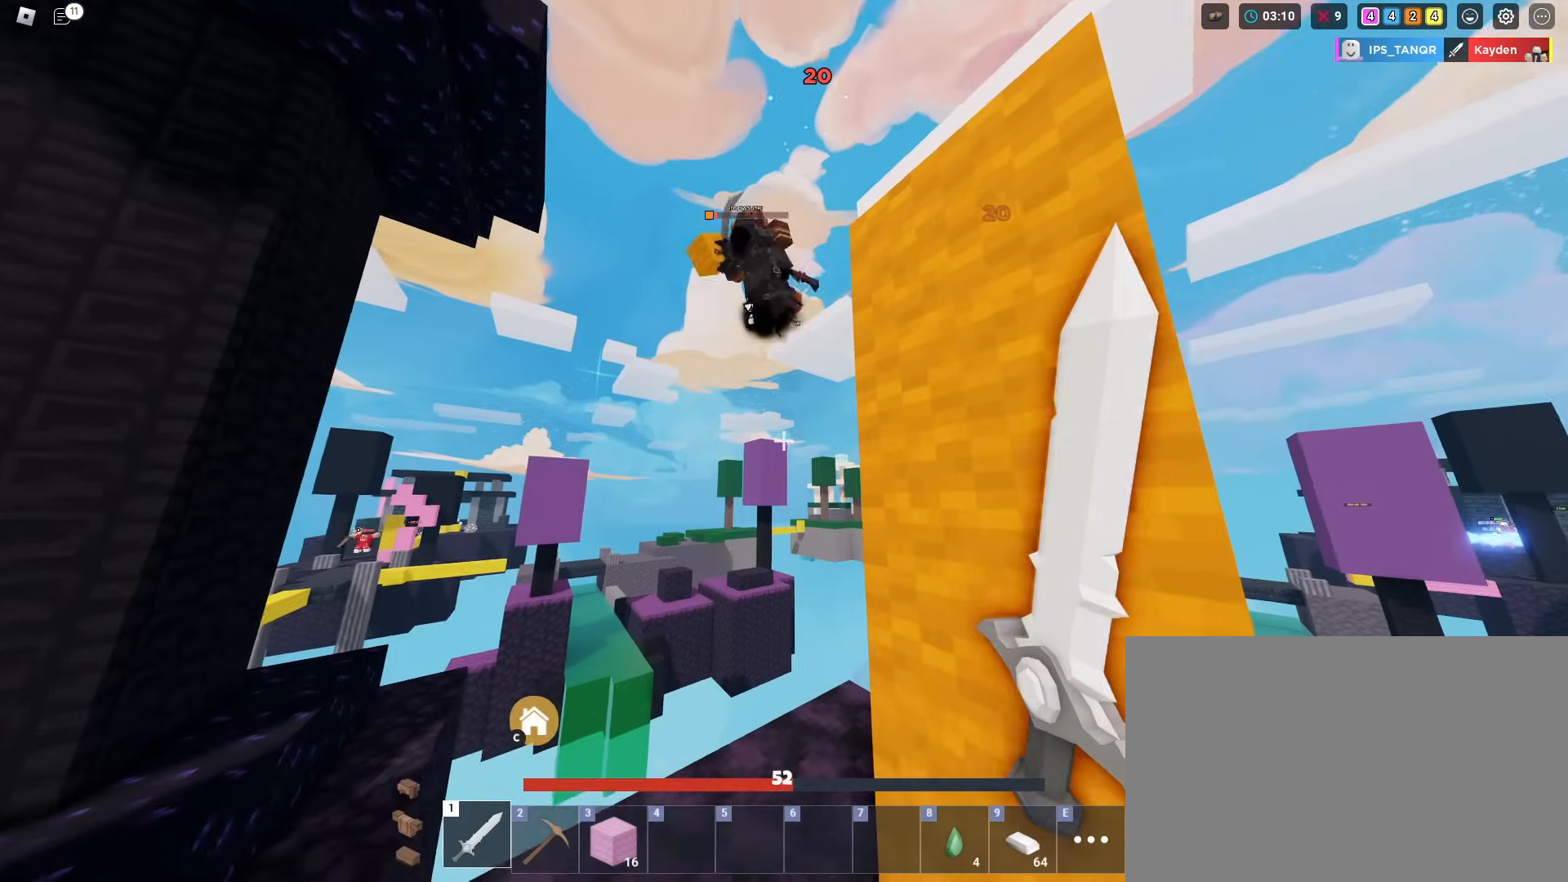
{"keys": ["shift"], "mouse": [], "mouse_move": "still", "events": [[217, "w", "down"], [233, "mouse_left", "down"], [317, "mouse_left", "up"], [467, "w", "up"]]}
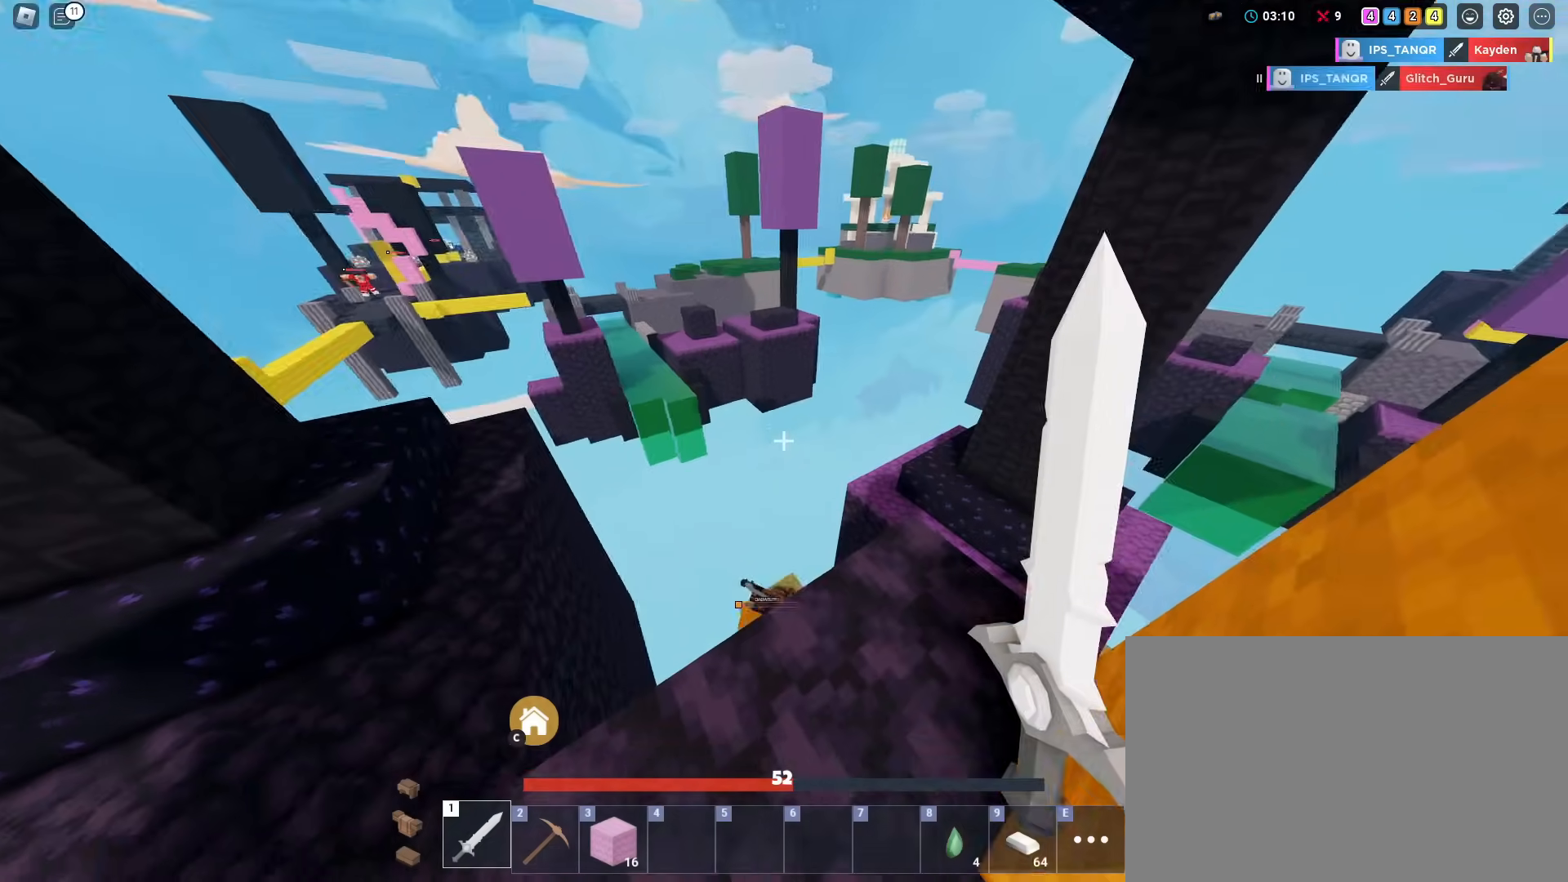
{"keys": ["shift", "w"], "mouse": [], "mouse_move": "still", "events": [[334, "w", "down"]]}
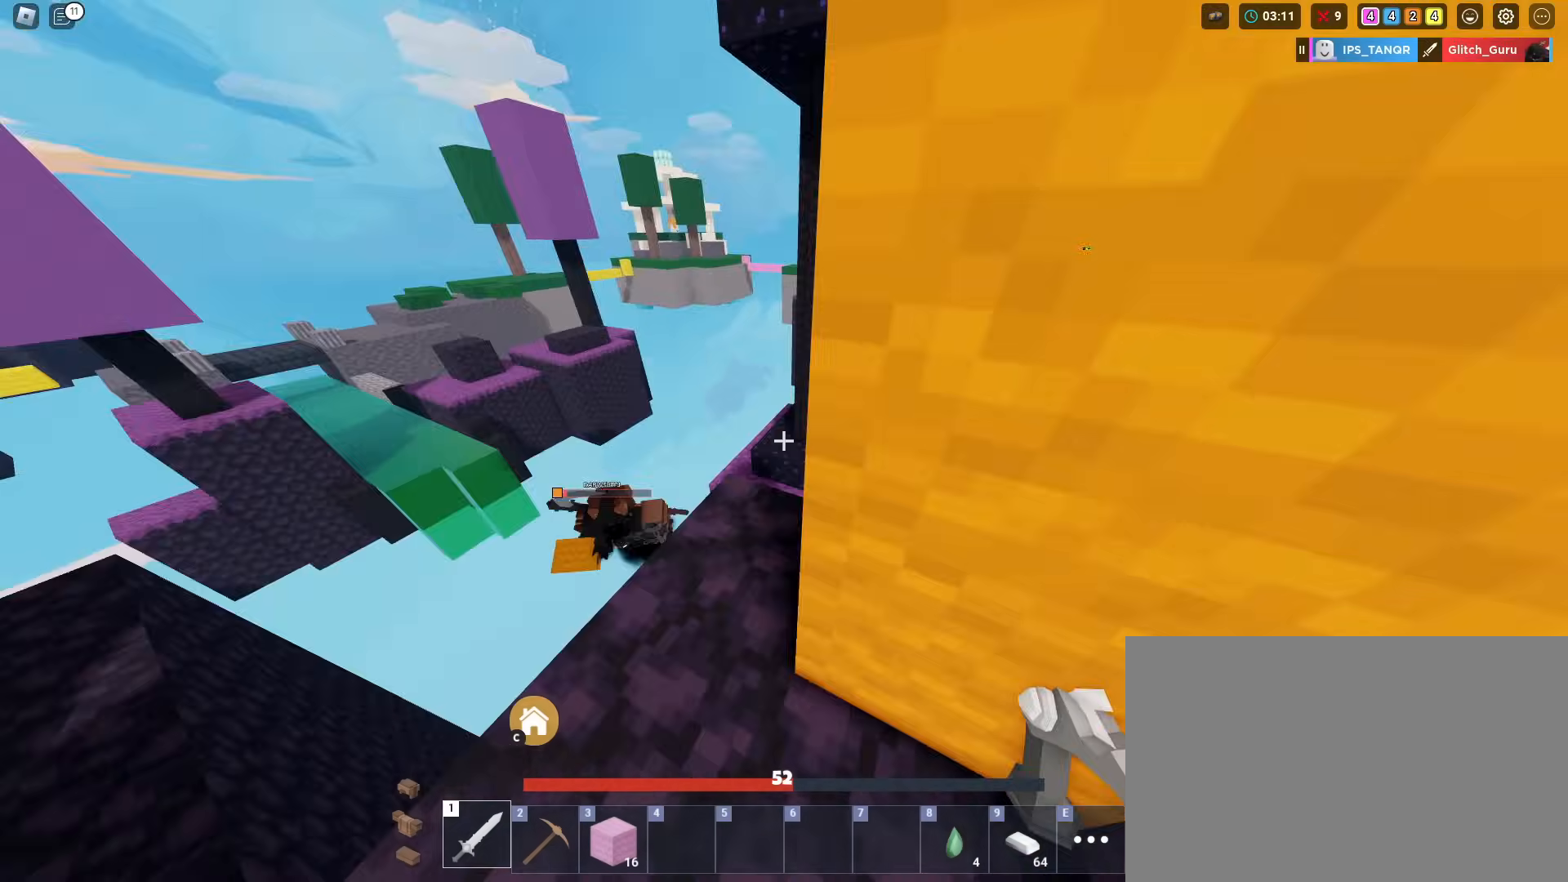
{"keys": ["shift", "space", "w"], "mouse": ["left"], "mouse_move": "still", "events": [[17, "w", "up"], [267, "w", "down"], [450, "mouse_left", "down"], [450, "space", "down"]]}
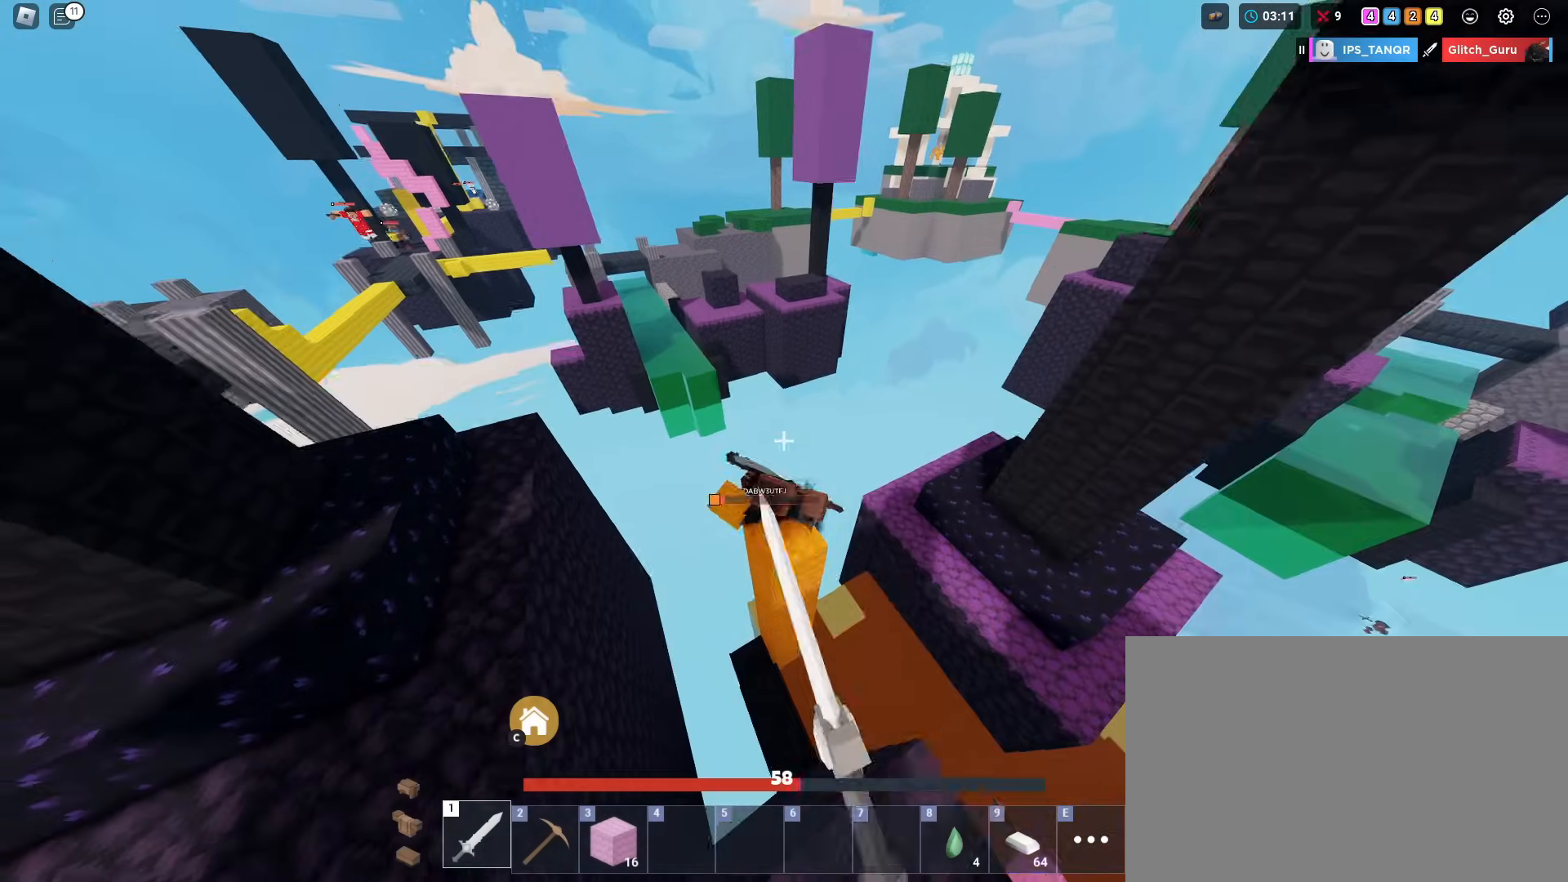
{"keys": ["shift", "w"], "mouse": [], "mouse_move": "still", "events": [[34, "mouse_left", "up"], [34, "space", "up"], [84, "mouse_left", "down"], [134, "w", "up"], [184, "mouse_left", "up"], [234, "mouse_left", "down"], [367, "mouse_left", "up"], [467, "w", "down"]]}
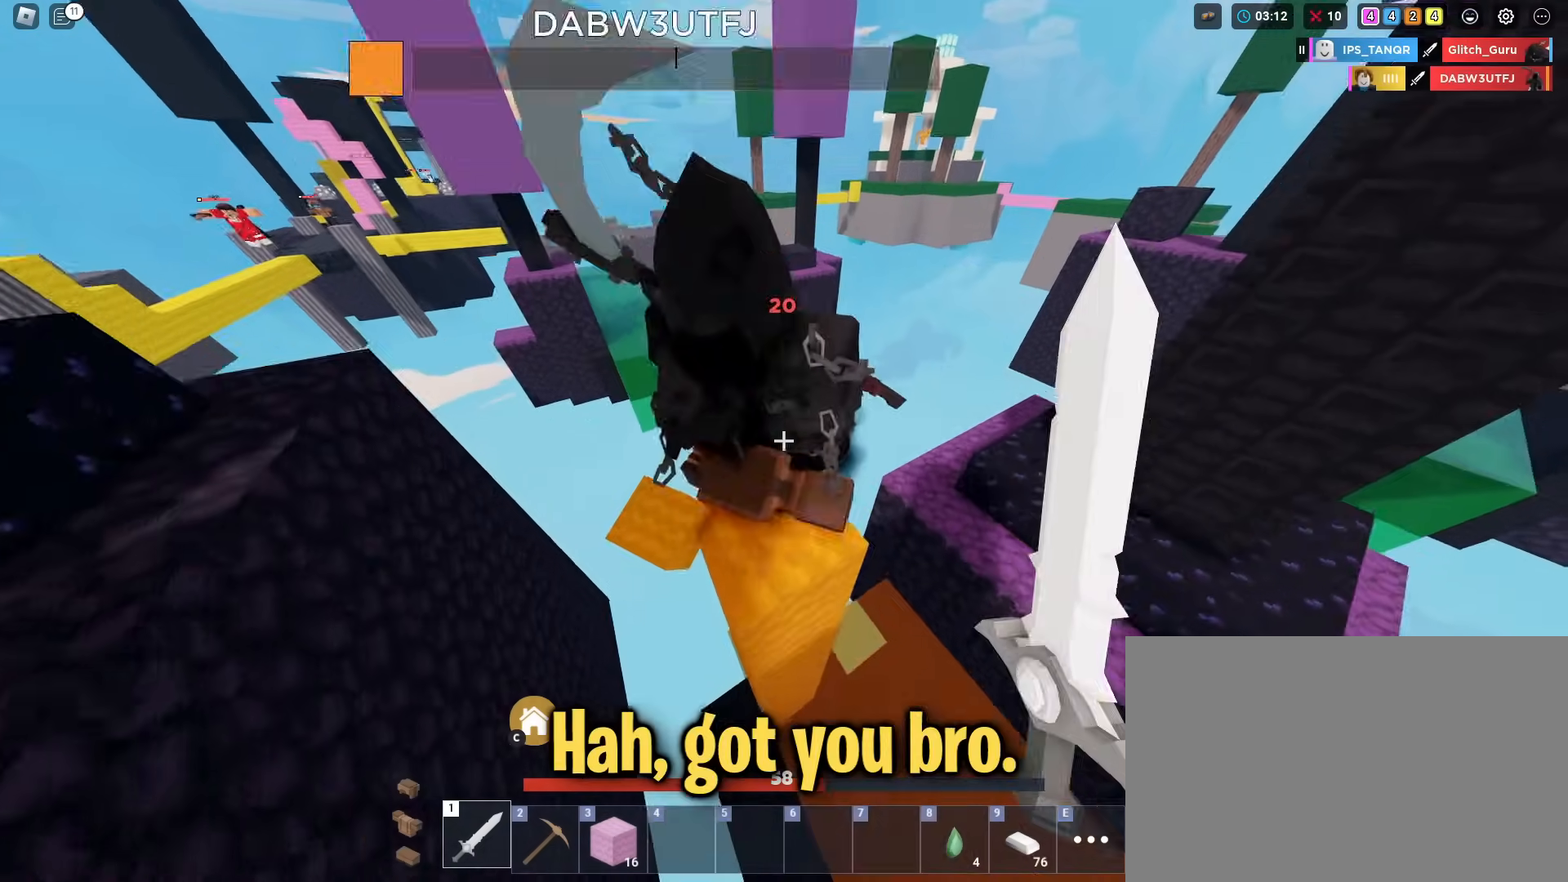
{"keys": ["shift"], "mouse": [], "mouse_move": "still", "events": [[150, "w", "up"]]}
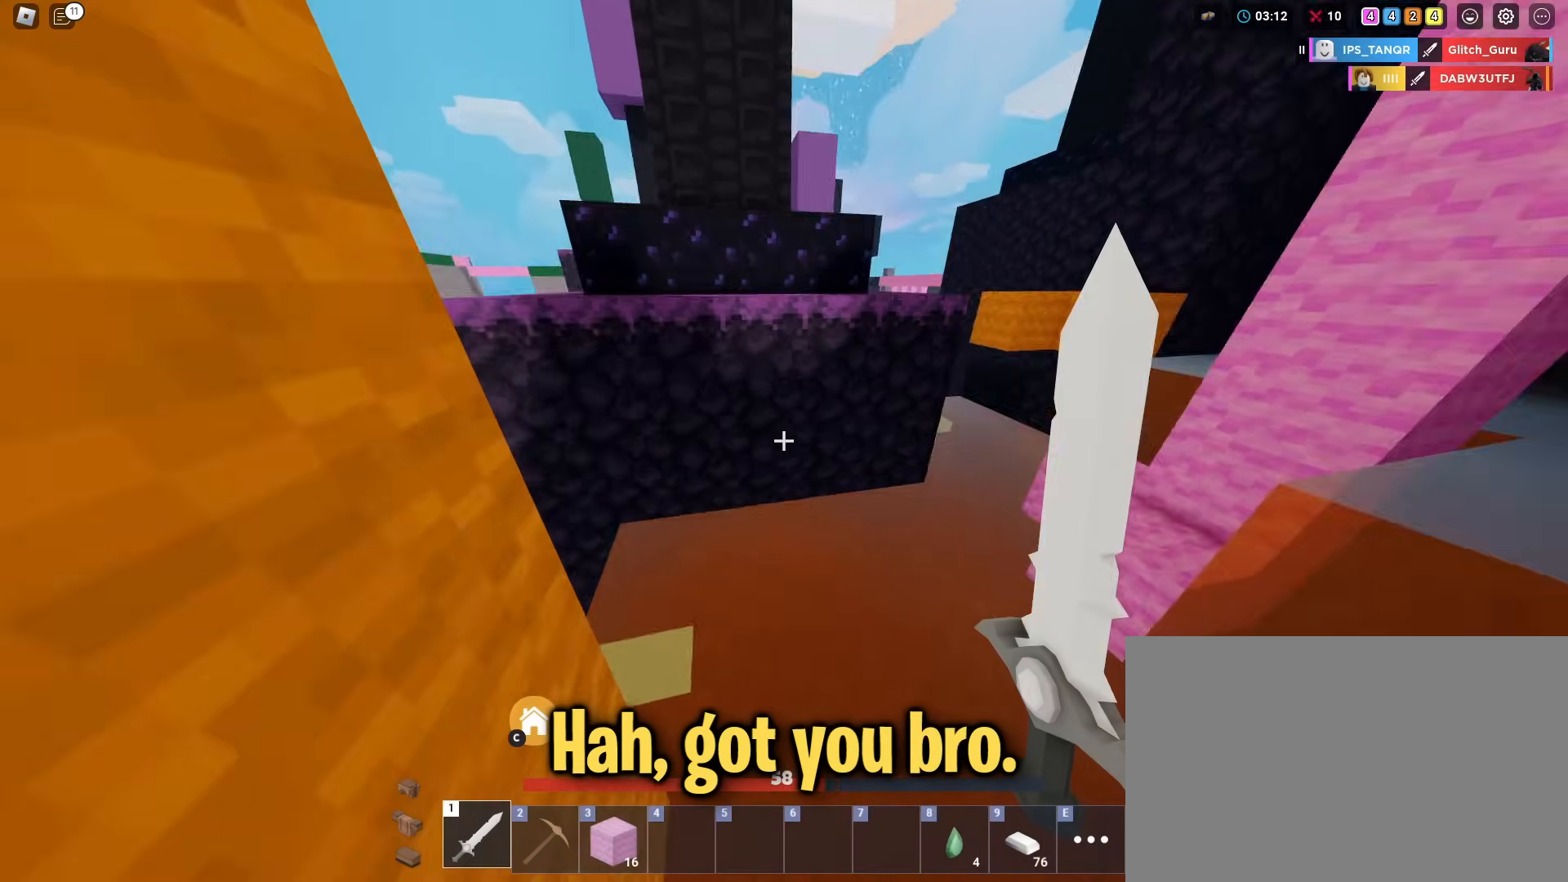
{"keys": ["shift", "space", "w"], "mouse": [], "mouse_move": "still", "events": [[167, "w", "down"], [484, "space", "down"]]}
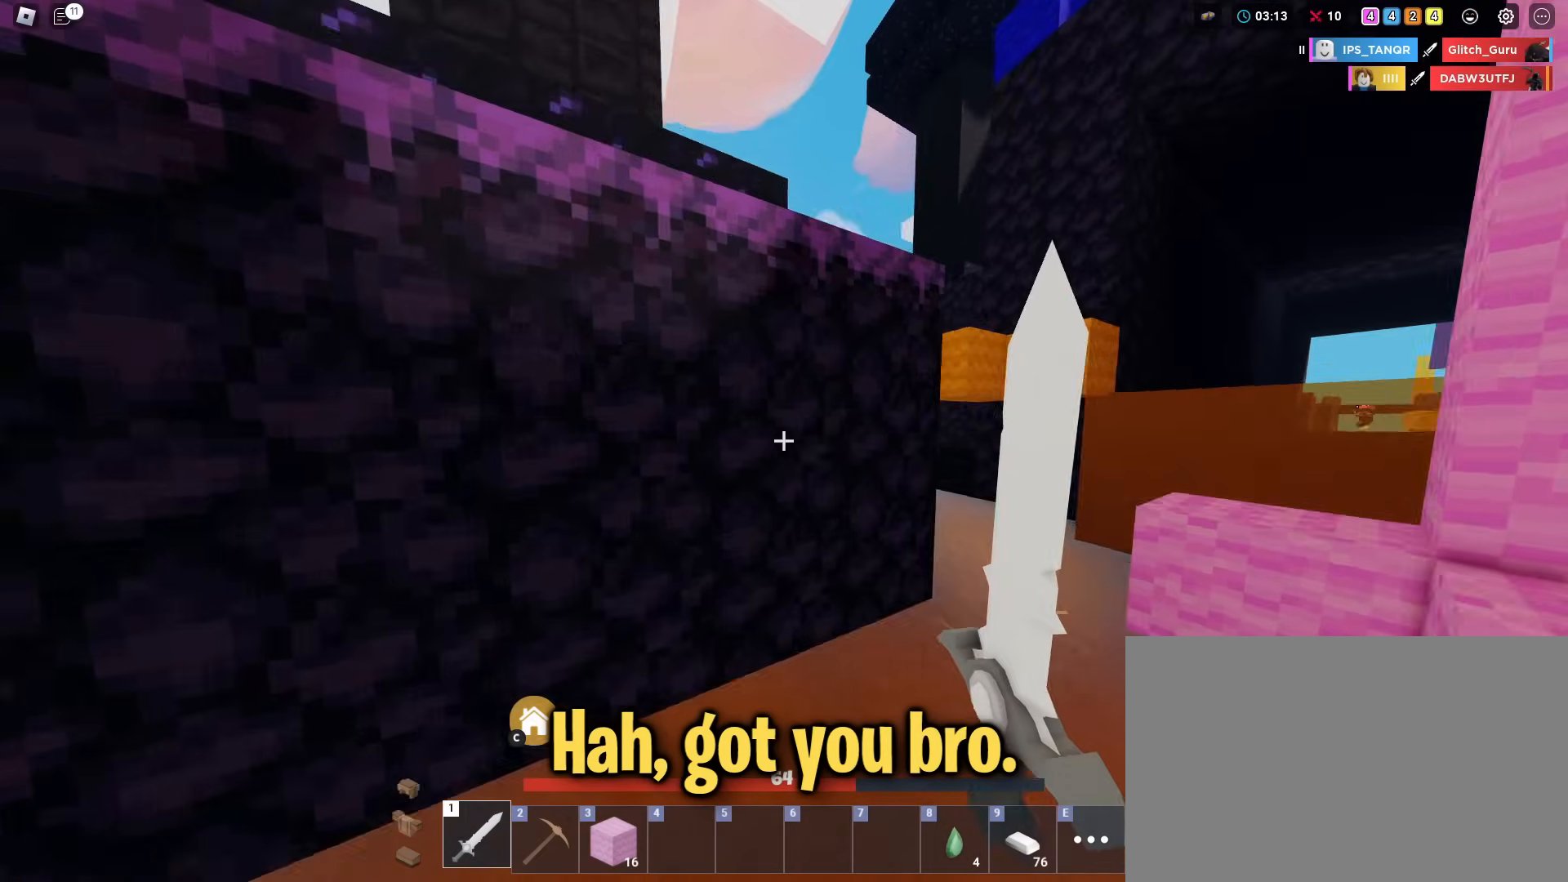
{"keys": ["shift"], "mouse": ["left"], "mouse_move": "still", "events": [[83, "3", "down"], [117, "space", "up"], [167, "3", "up"], [167, "w", "up"], [217, "mouse_left", "down"], [367, "mouse_left", "up"], [450, "mouse_left", "down"]]}
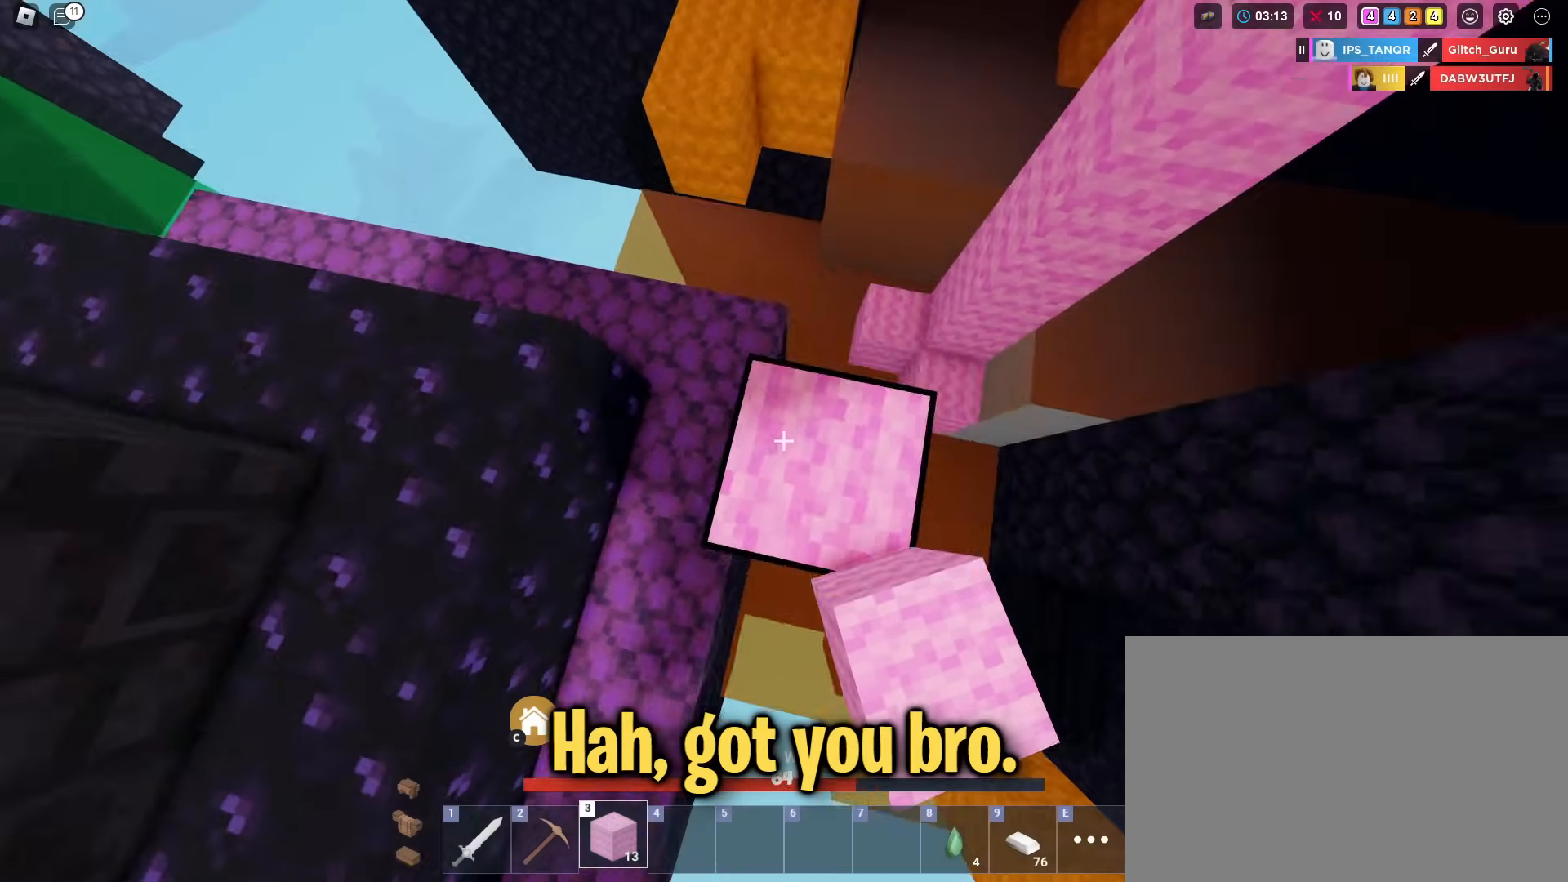
{"keys": ["shift"], "mouse": [], "mouse_move": "still", "events": [[50, "mouse_left", "up"], [134, "mouse_left", "down"], [234, "mouse_left", "up"], [284, "mouse_left", "down"], [417, "mouse_left", "up"]]}
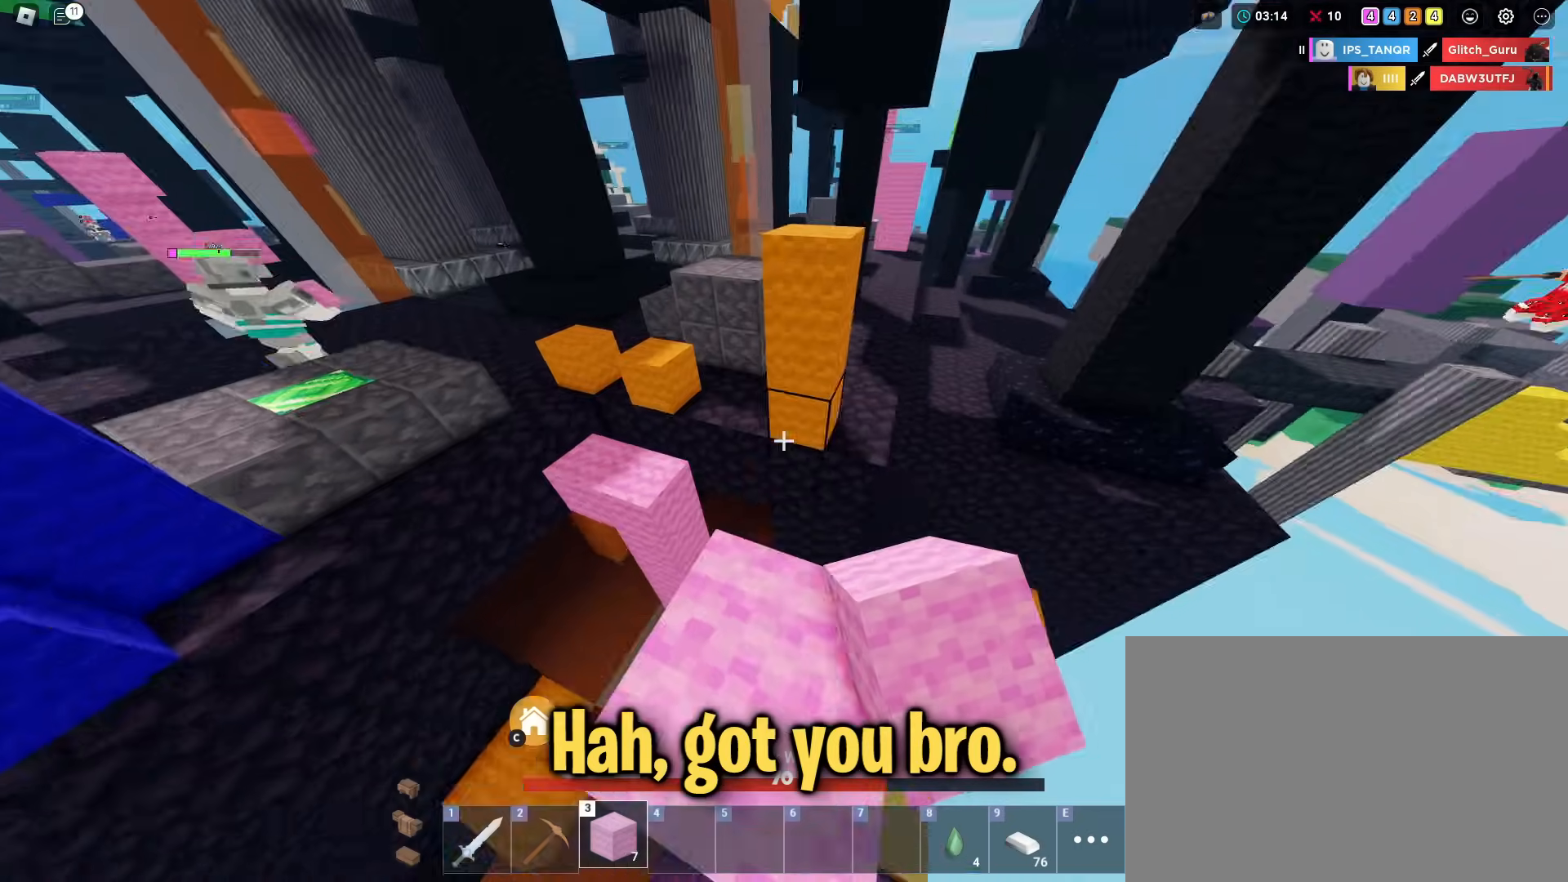
{"keys": ["shift", "space", "w"], "mouse": [], "mouse_move": "still", "events": [[67, "w", "down"], [200, "space", "down"]]}
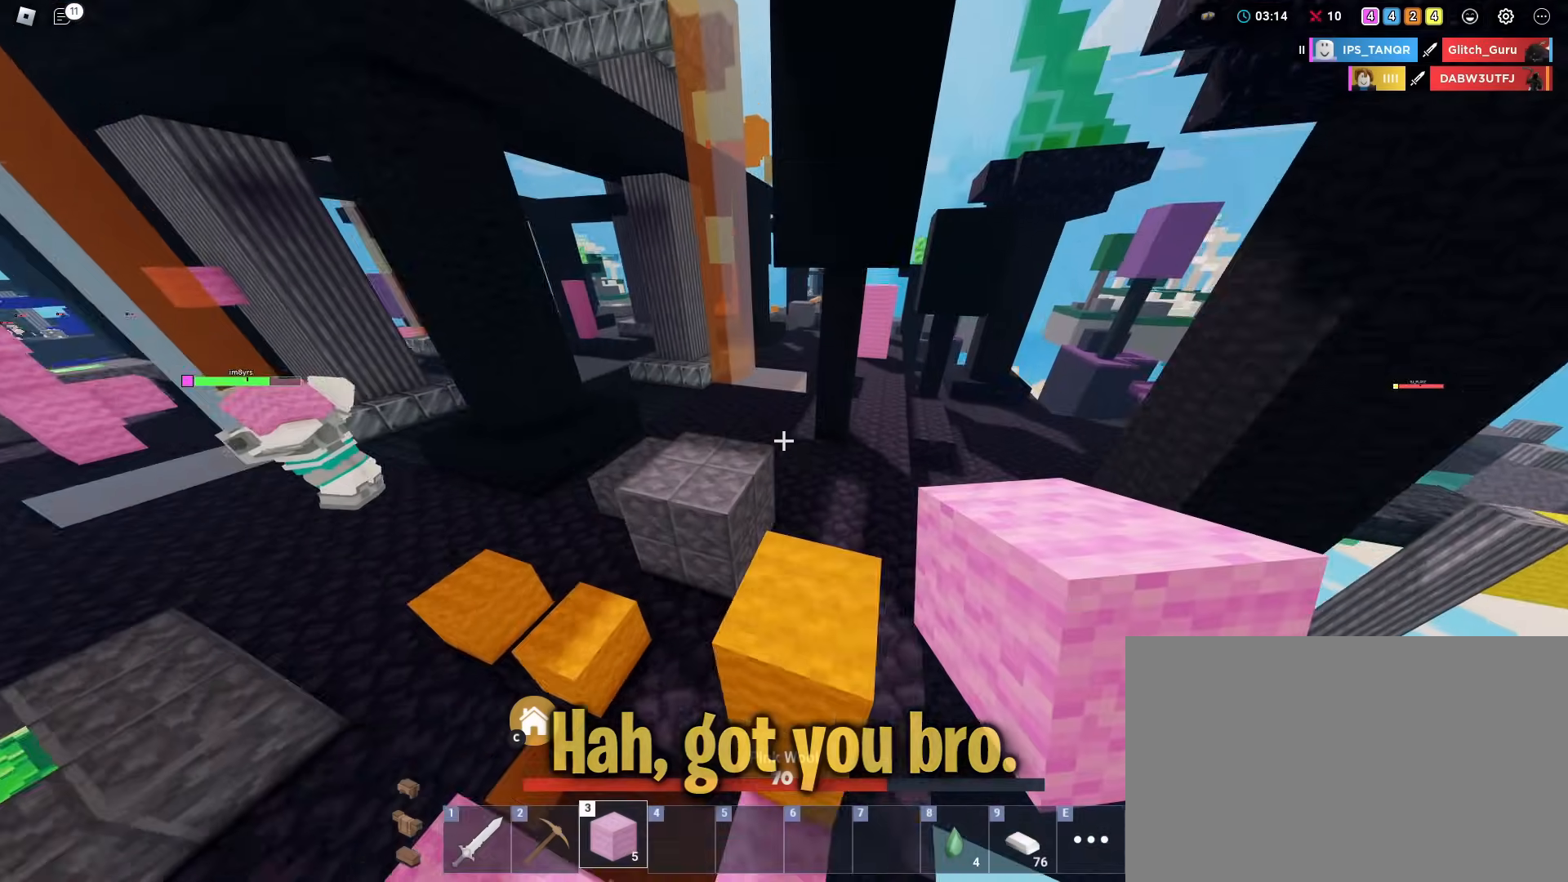
{"keys": ["shift", "w"], "mouse": [], "mouse_move": "still", "events": [[167, "1", "down"], [267, "1", "up"], [451, "space", "up"]]}
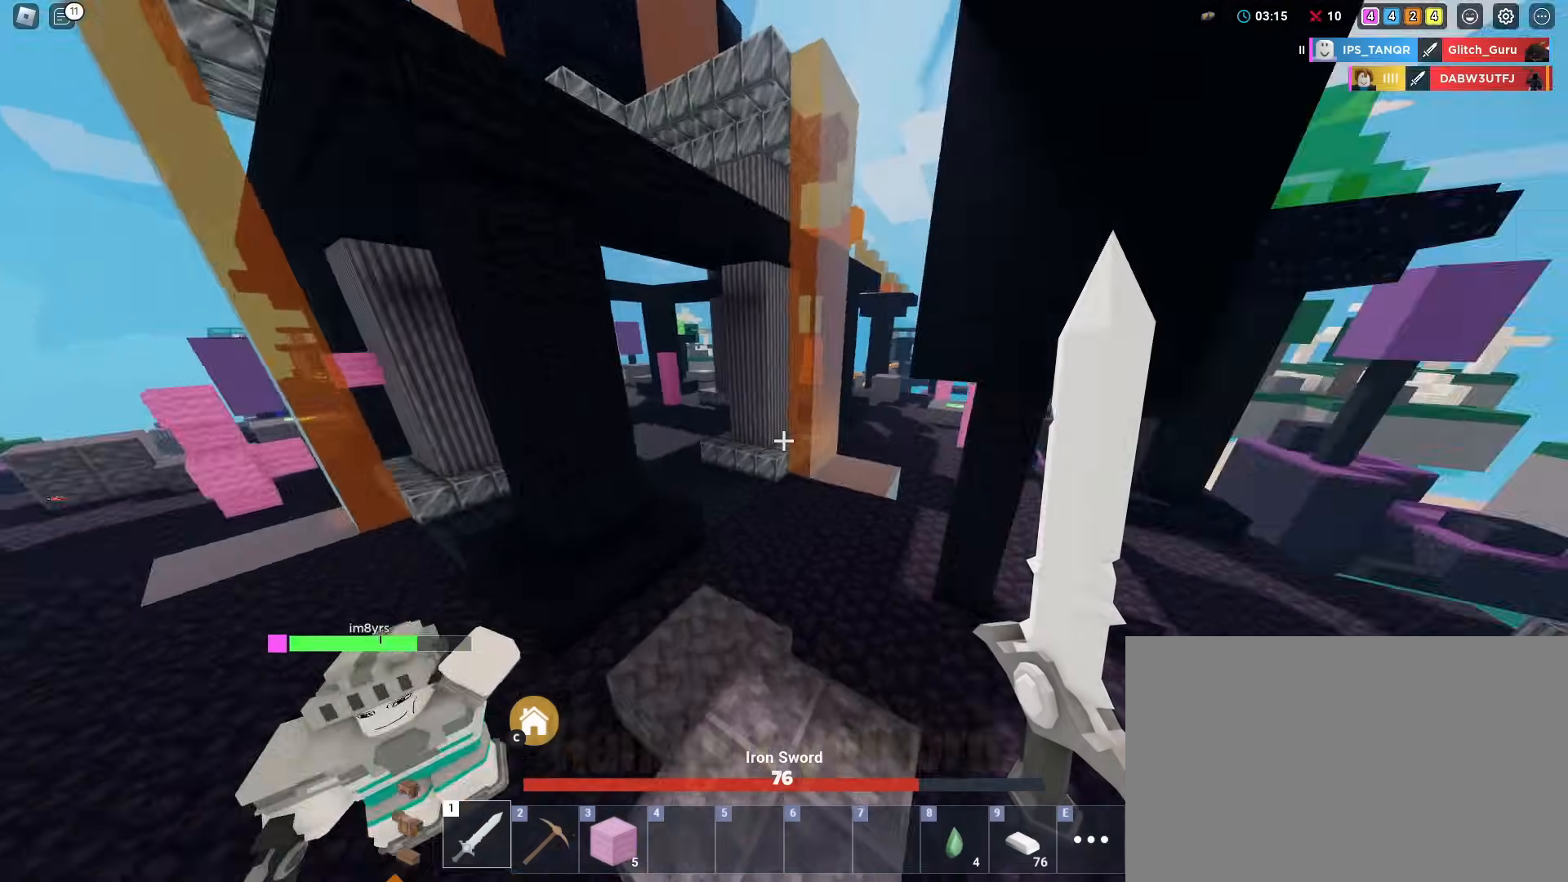
{"keys": ["shift", "w"], "mouse": [], "mouse_move": "still", "events": [[283, "a", "down"], [384, "a", "up"]]}
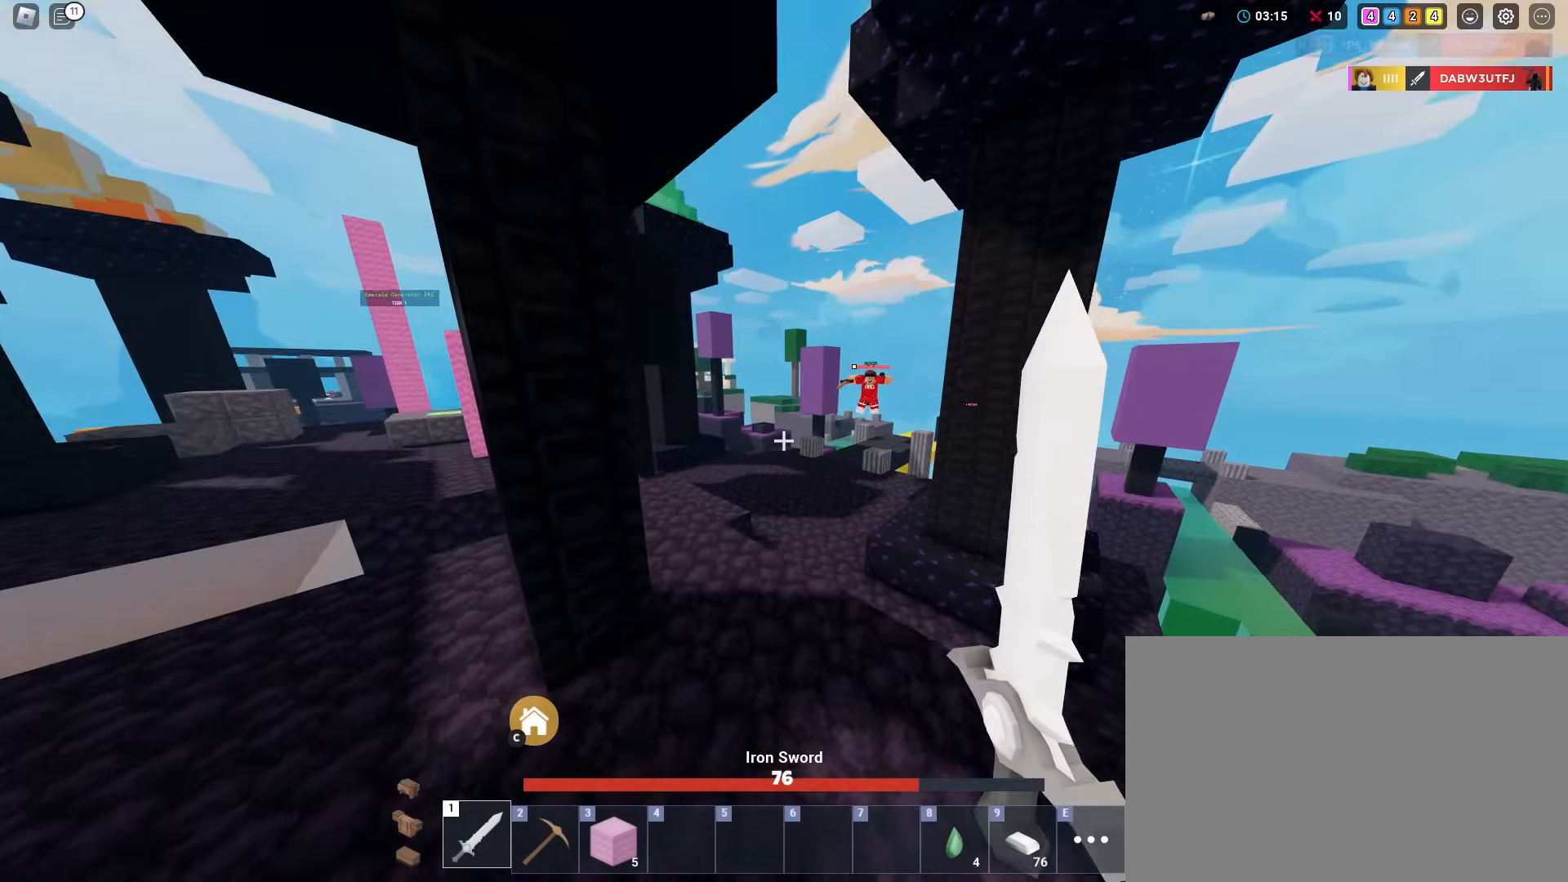
{"keys": ["shift", "space", "w"], "mouse": [], "mouse_move": "still", "events": [[434, "space", "down"]]}
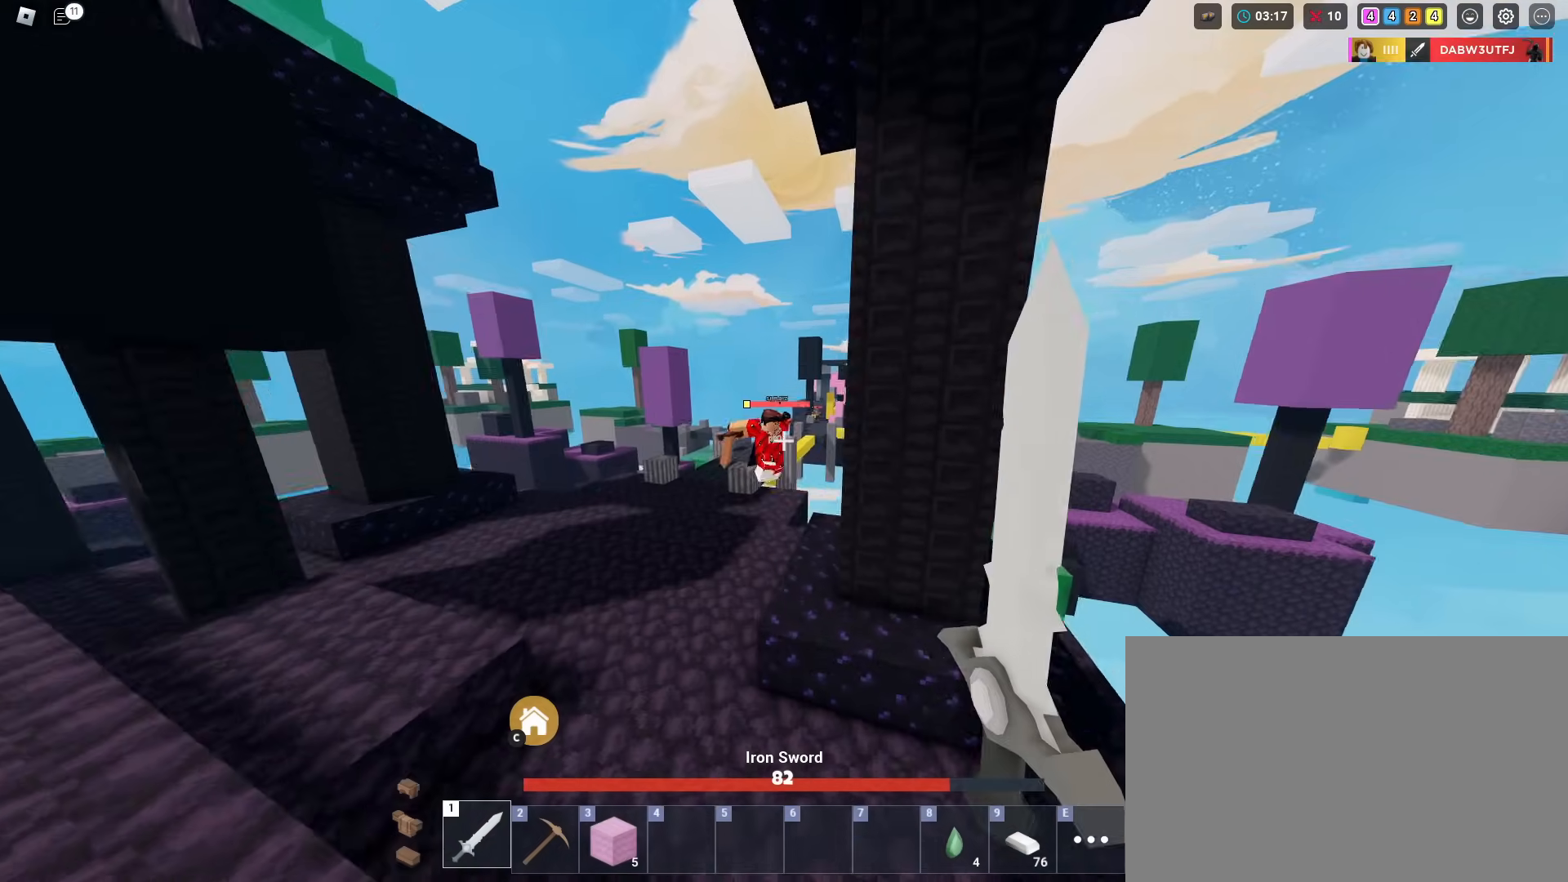
{"keys": ["shift", "space", "w"], "mouse": [], "mouse_move": "still", "events": [[33, "space", "up"], [167, "mouse_left", "down"], [217, "mouse_left", "up"], [267, "mouse_left", "down"], [367, "mouse_left", "up"], [400, "mouse_left", "down"], [500, "mouse_left", "up"], [500, "space", "down"]]}
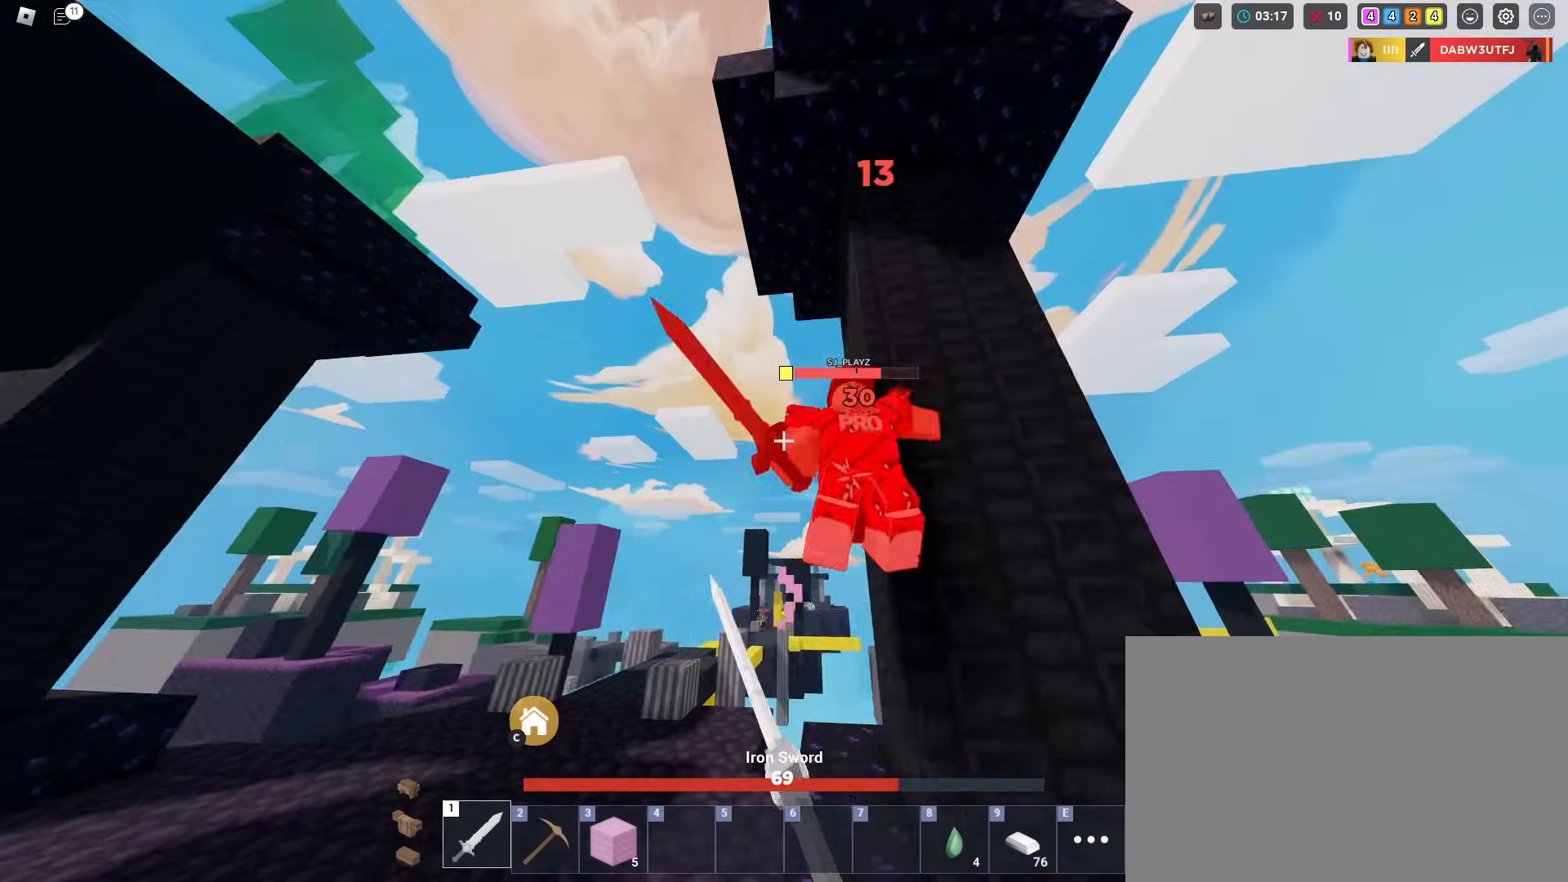
{"keys": ["shift"], "mouse": ["left"], "mouse_move": "still", "events": [[50, "mouse_left", "down"], [50, "space", "up"], [50, "w", "up"], [134, "mouse_left", "up"], [184, "mouse_left", "down"], [284, "mouse_left", "up"], [334, "mouse_left", "down"], [417, "mouse_left", "up"], [467, "mouse_left", "down"]]}
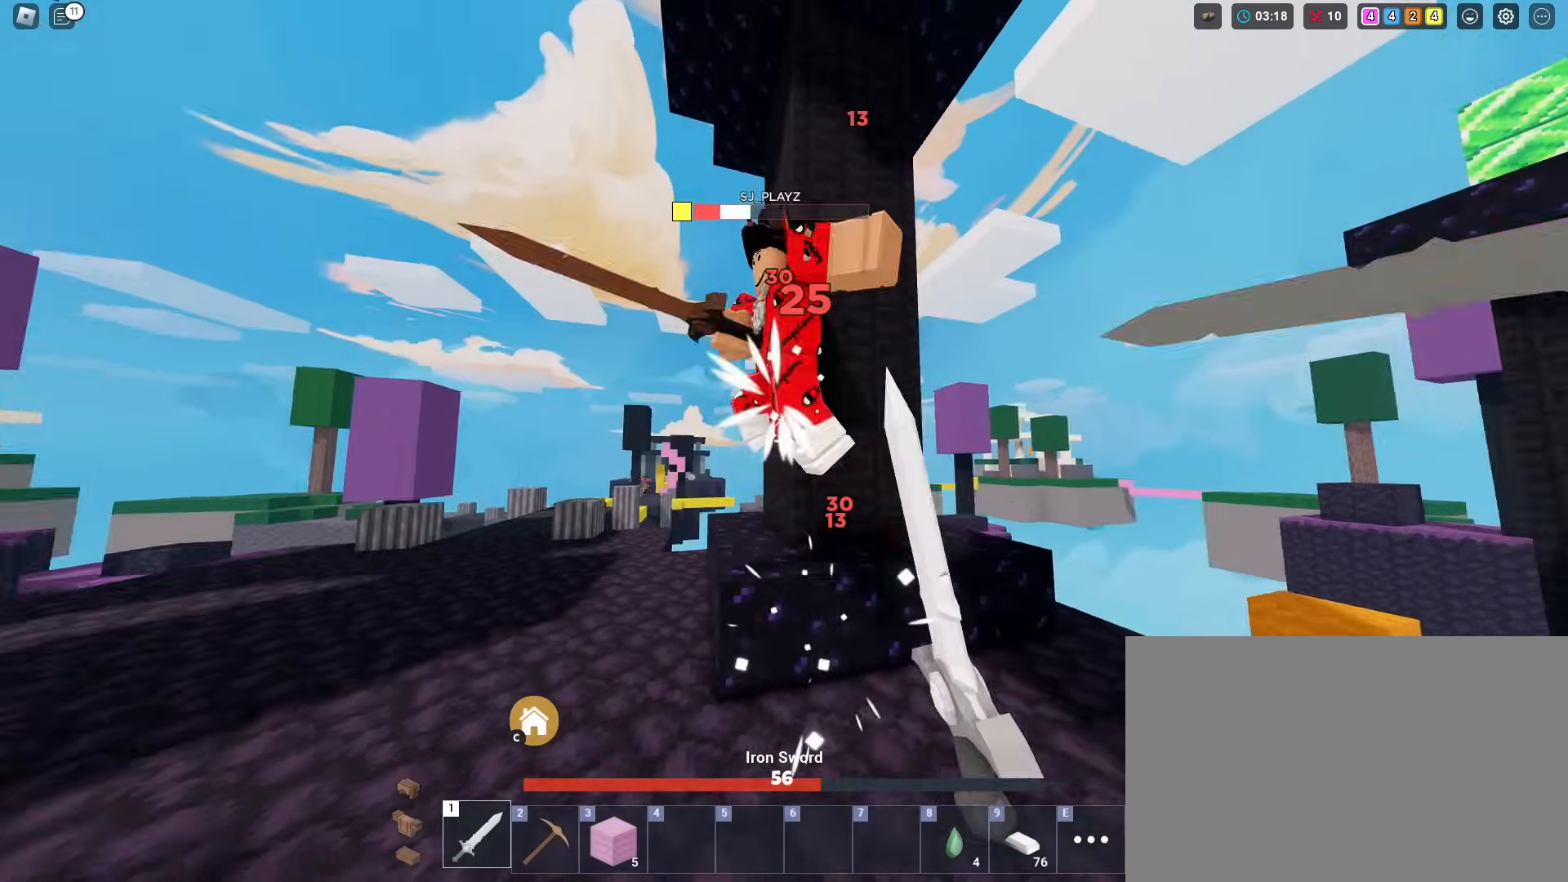
{"keys": ["shift", "w"], "mouse": [], "mouse_move": "still", "events": [[67, "mouse_left", "up"], [117, "mouse_left", "down"], [117, "w", "down"], [250, "mouse_left", "up"], [300, "mouse_left", "down"], [384, "mouse_left", "up"]]}
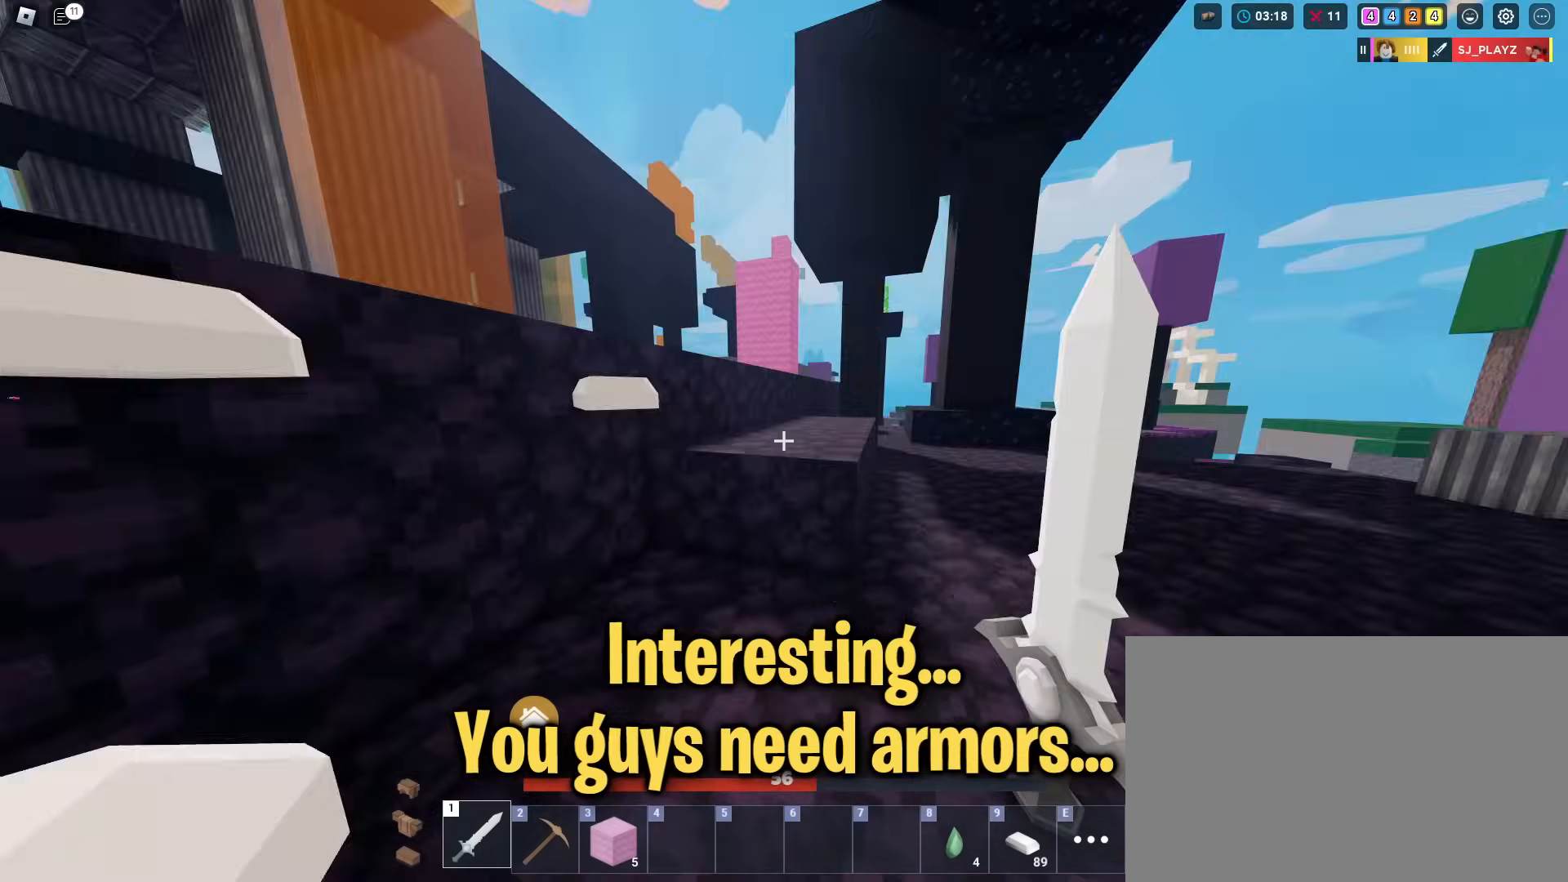
{"keys": ["shift", "space", "w"], "mouse": [], "mouse_move": "still", "events": [[34, "space", "down"], [167, "space", "up"], [267, "space", "down"]]}
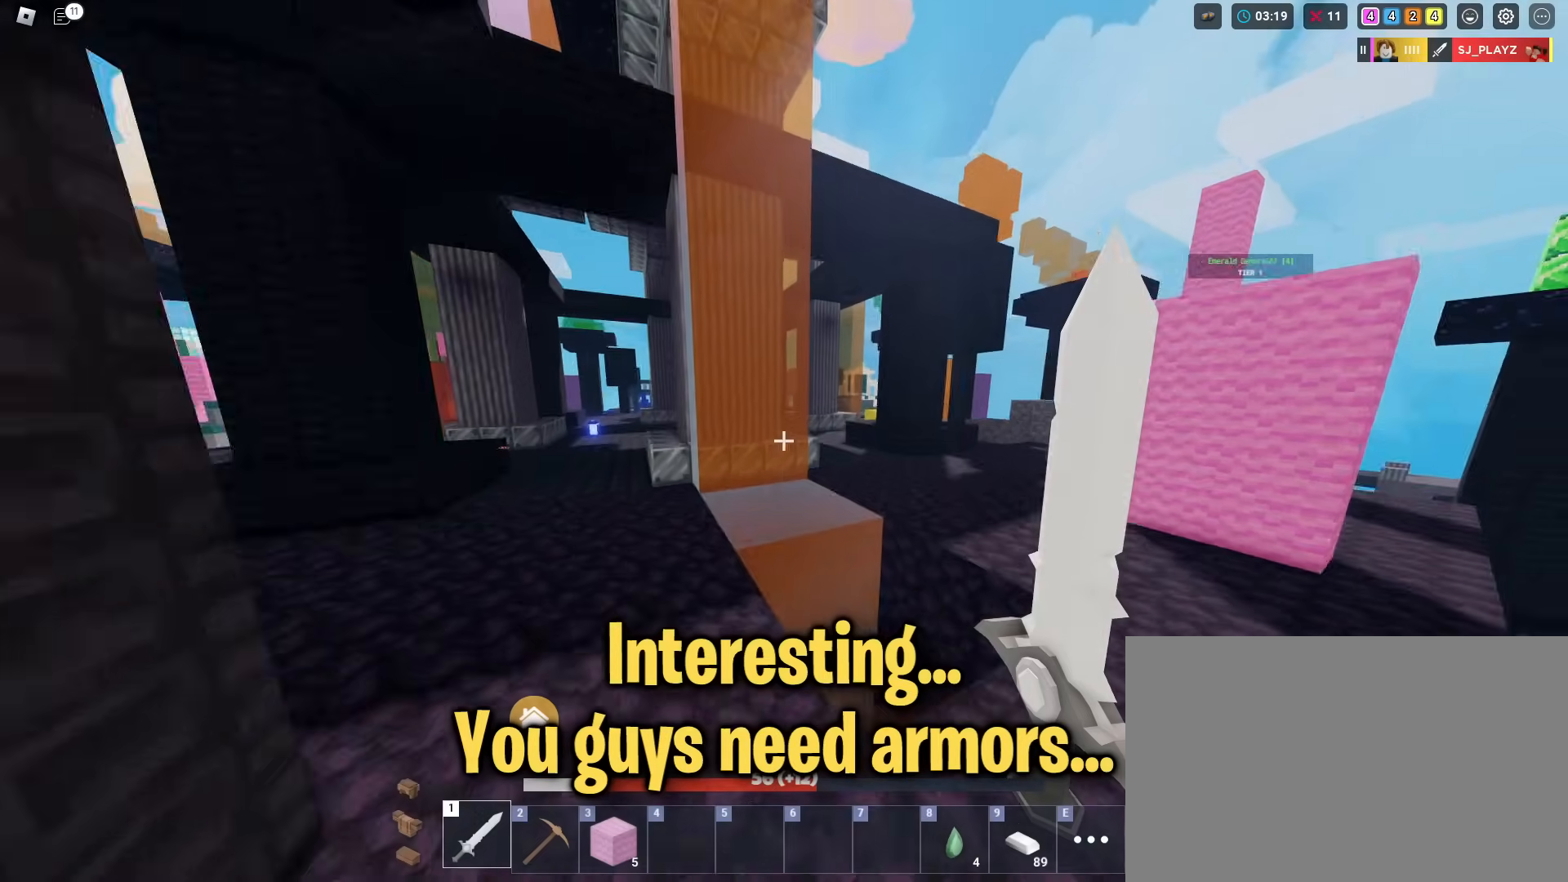
{"keys": ["shift", "space", "w"], "mouse": [], "mouse_move": "still", "events": [[167, "space", "up"], [250, "a", "down"], [484, "a", "up"], [484, "space", "down"]]}
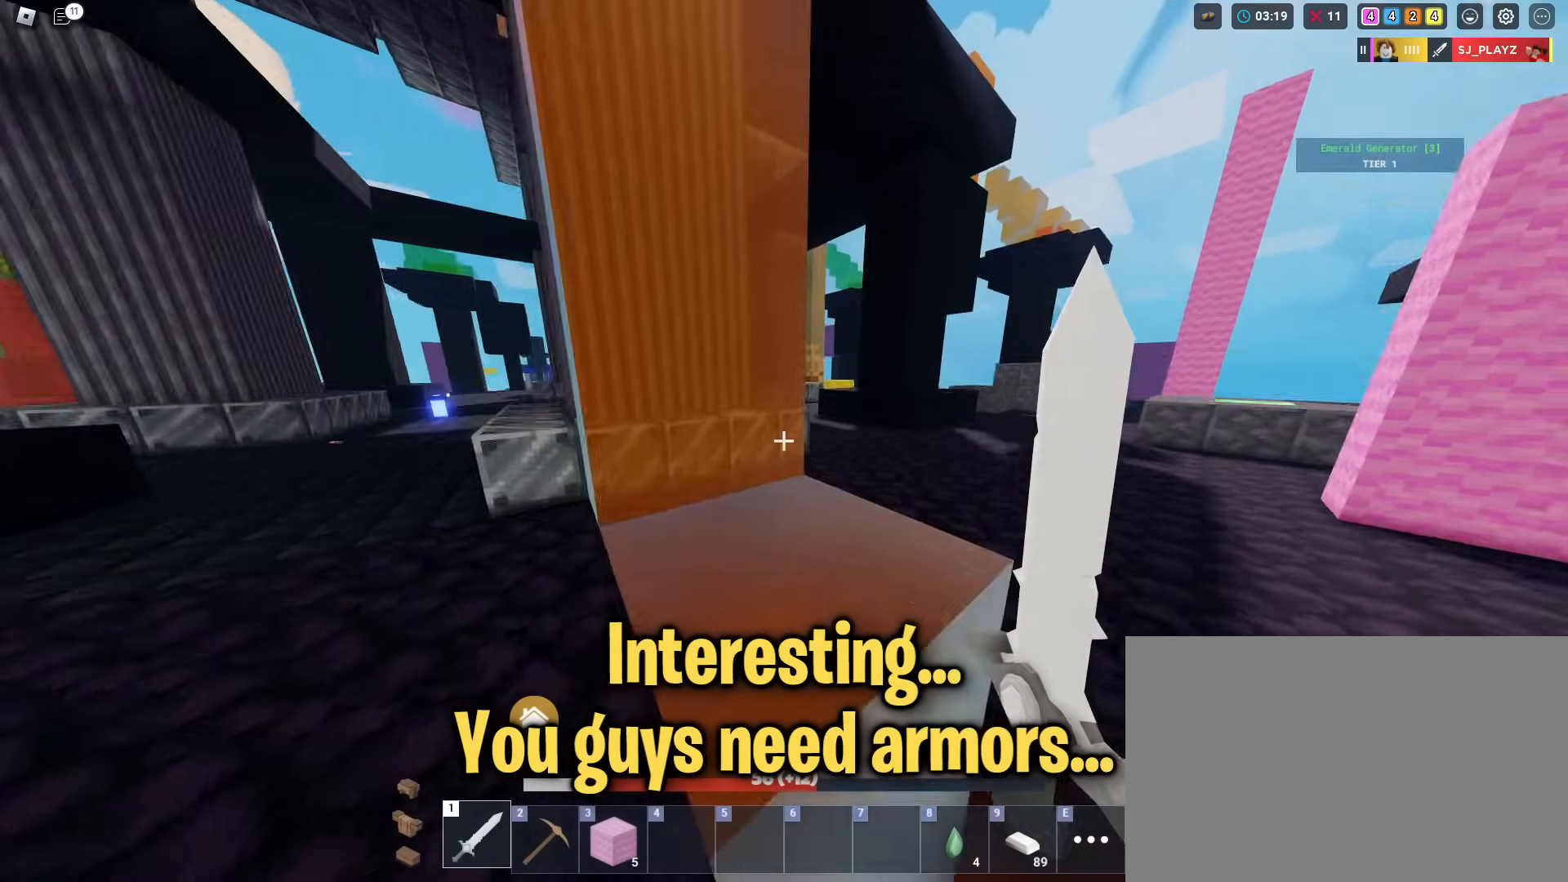
{"keys": ["shift", "space", "w"], "mouse": [], "mouse_move": "still", "events": [[133, "space", "up"], [500, "space", "down"]]}
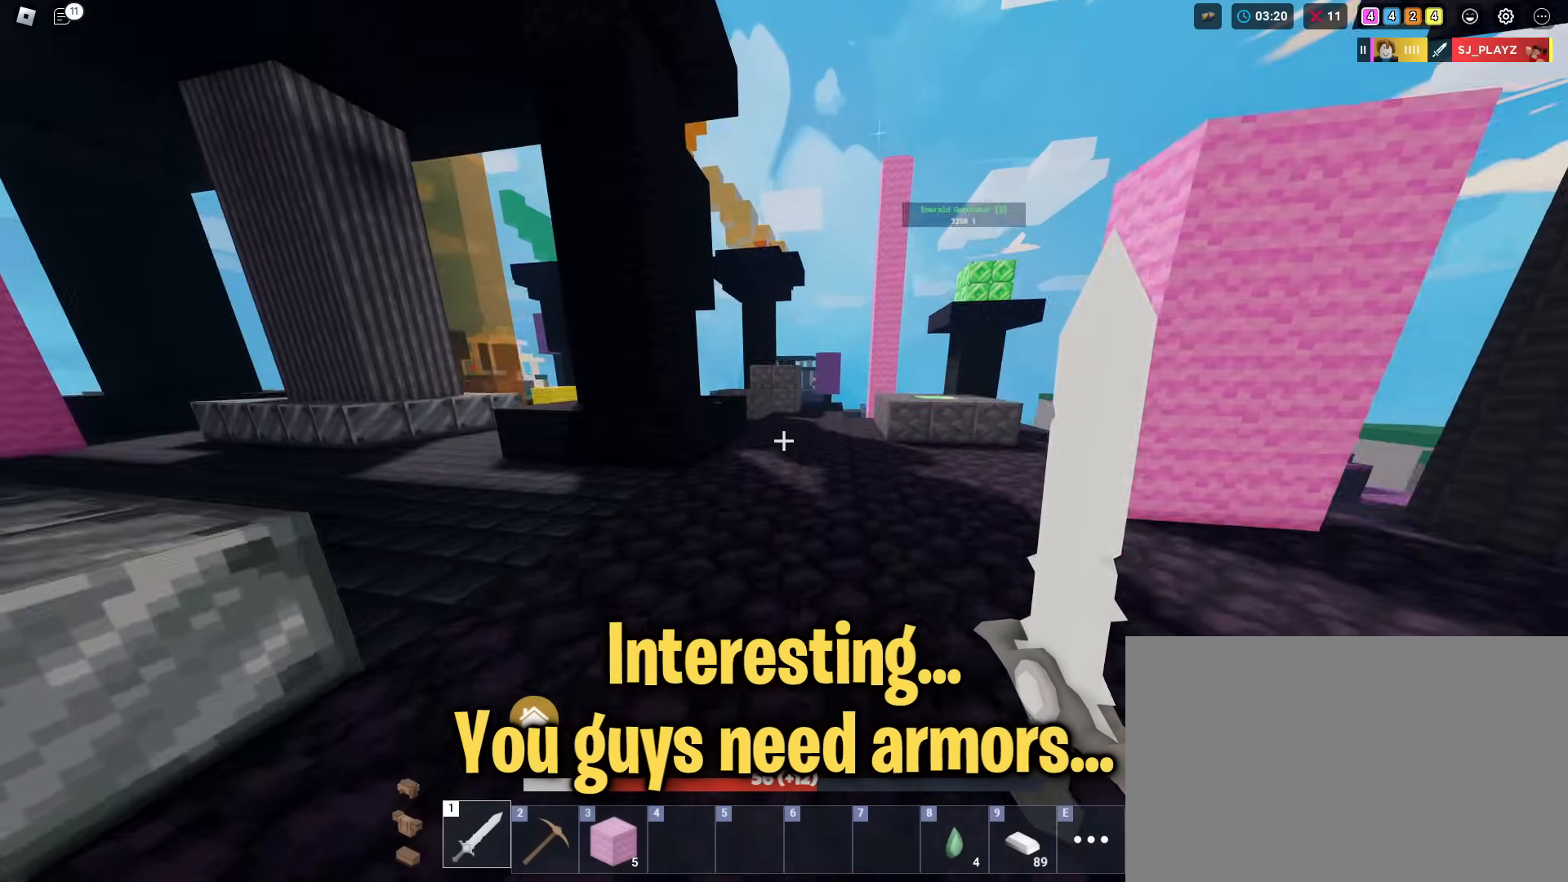
{"keys": ["shift", "space", "w"], "mouse": [], "mouse_move": "still", "events": [[150, "space", "up"], [467, "space", "down"]]}
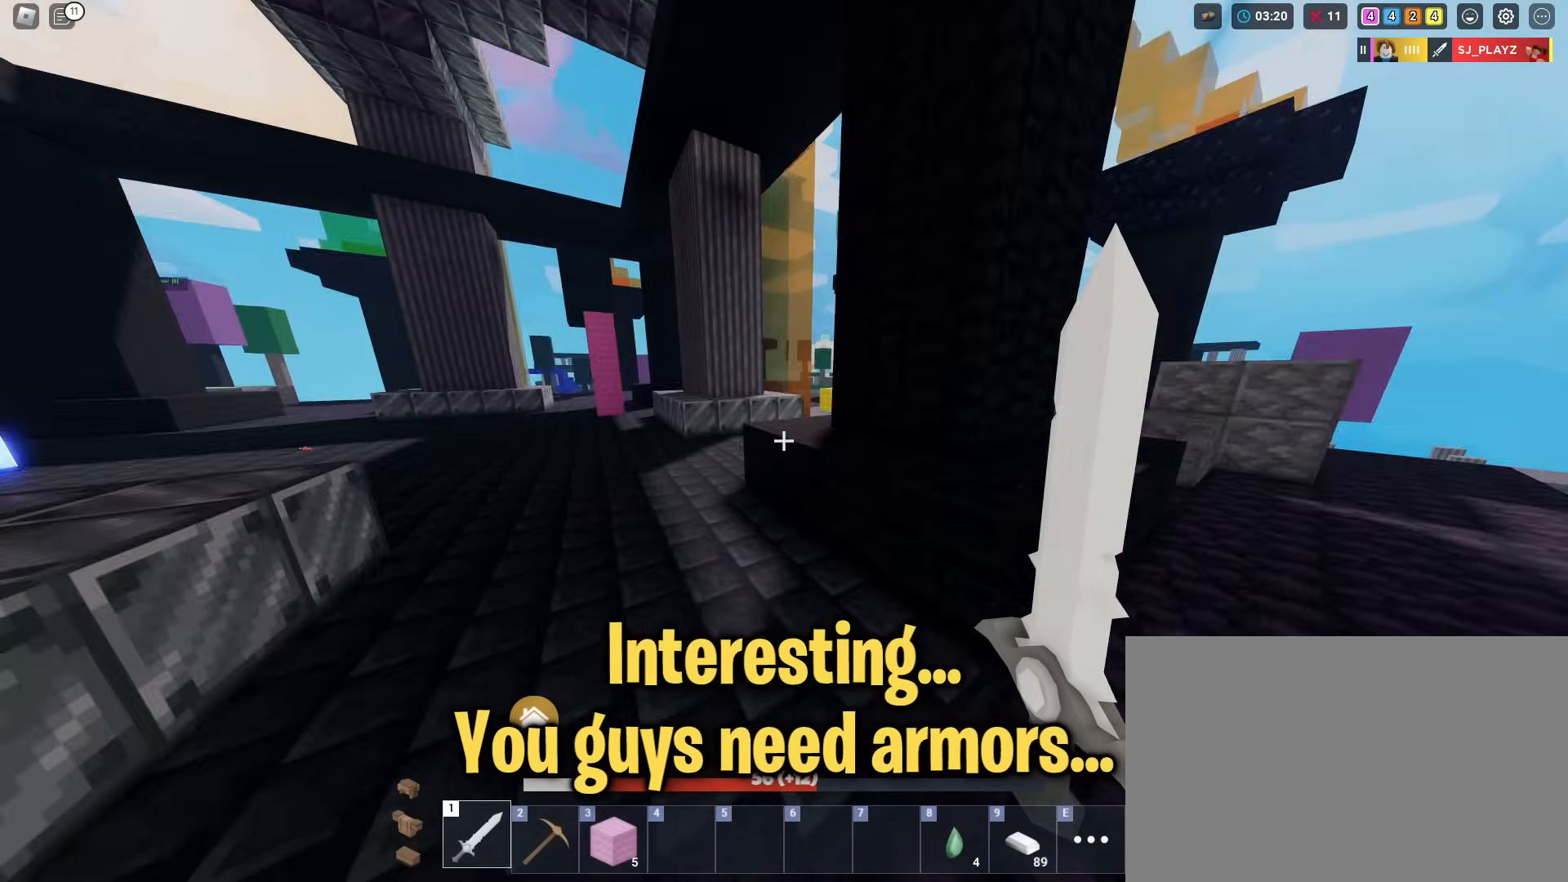
{"keys": ["shift", "space", "w"], "mouse": [], "mouse_move": "still", "events": [[116, "space", "up"], [433, "space", "down"]]}
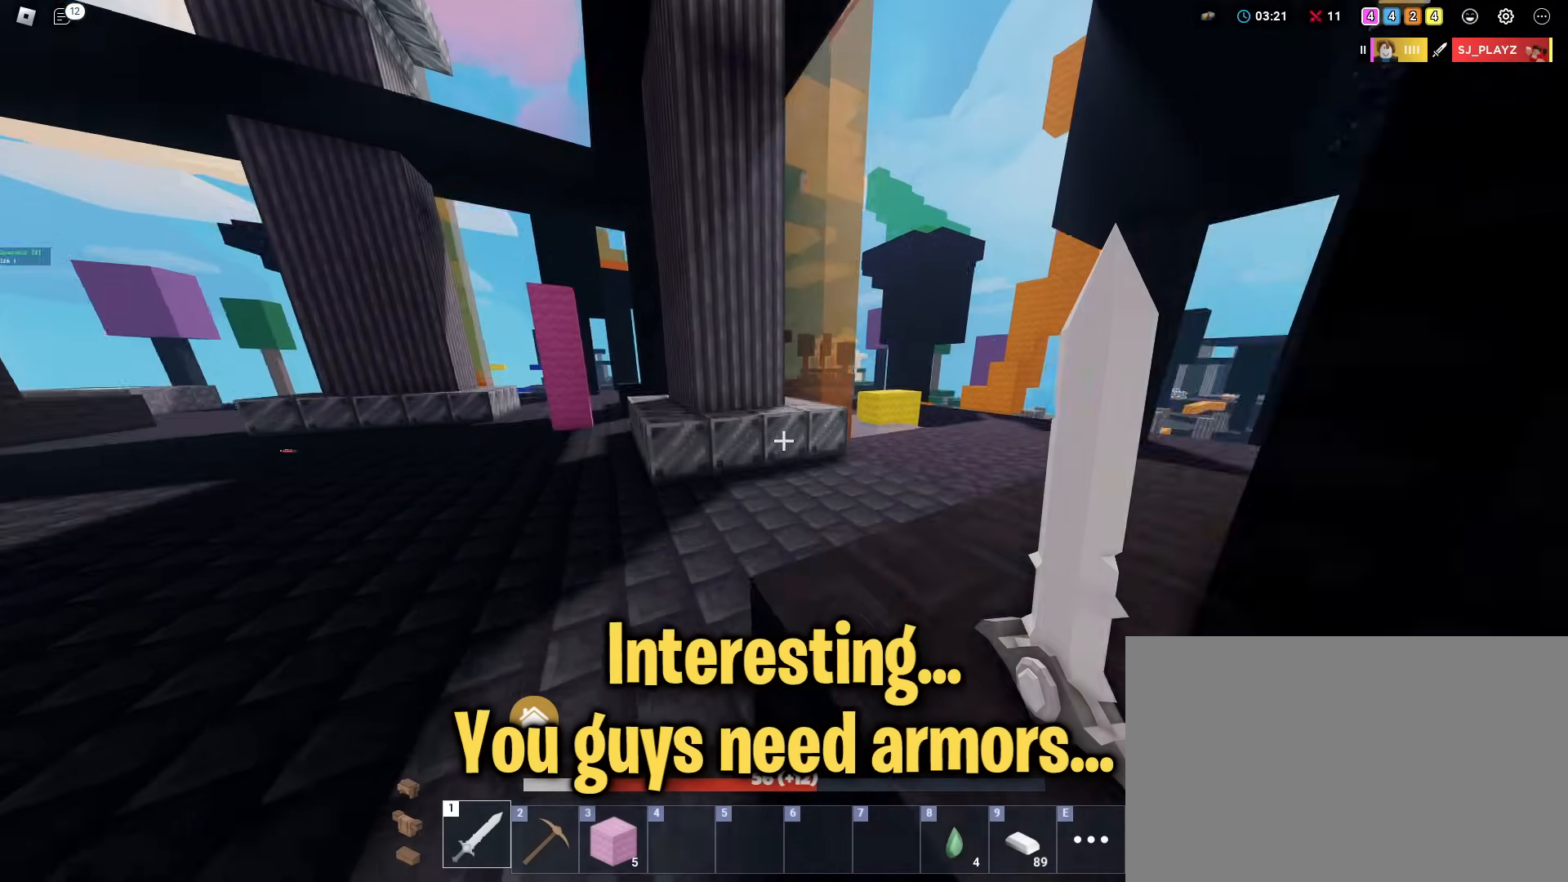
{"keys": ["shift", "w"], "mouse": [], "mouse_move": "still", "events": [[84, "space", "up"]]}
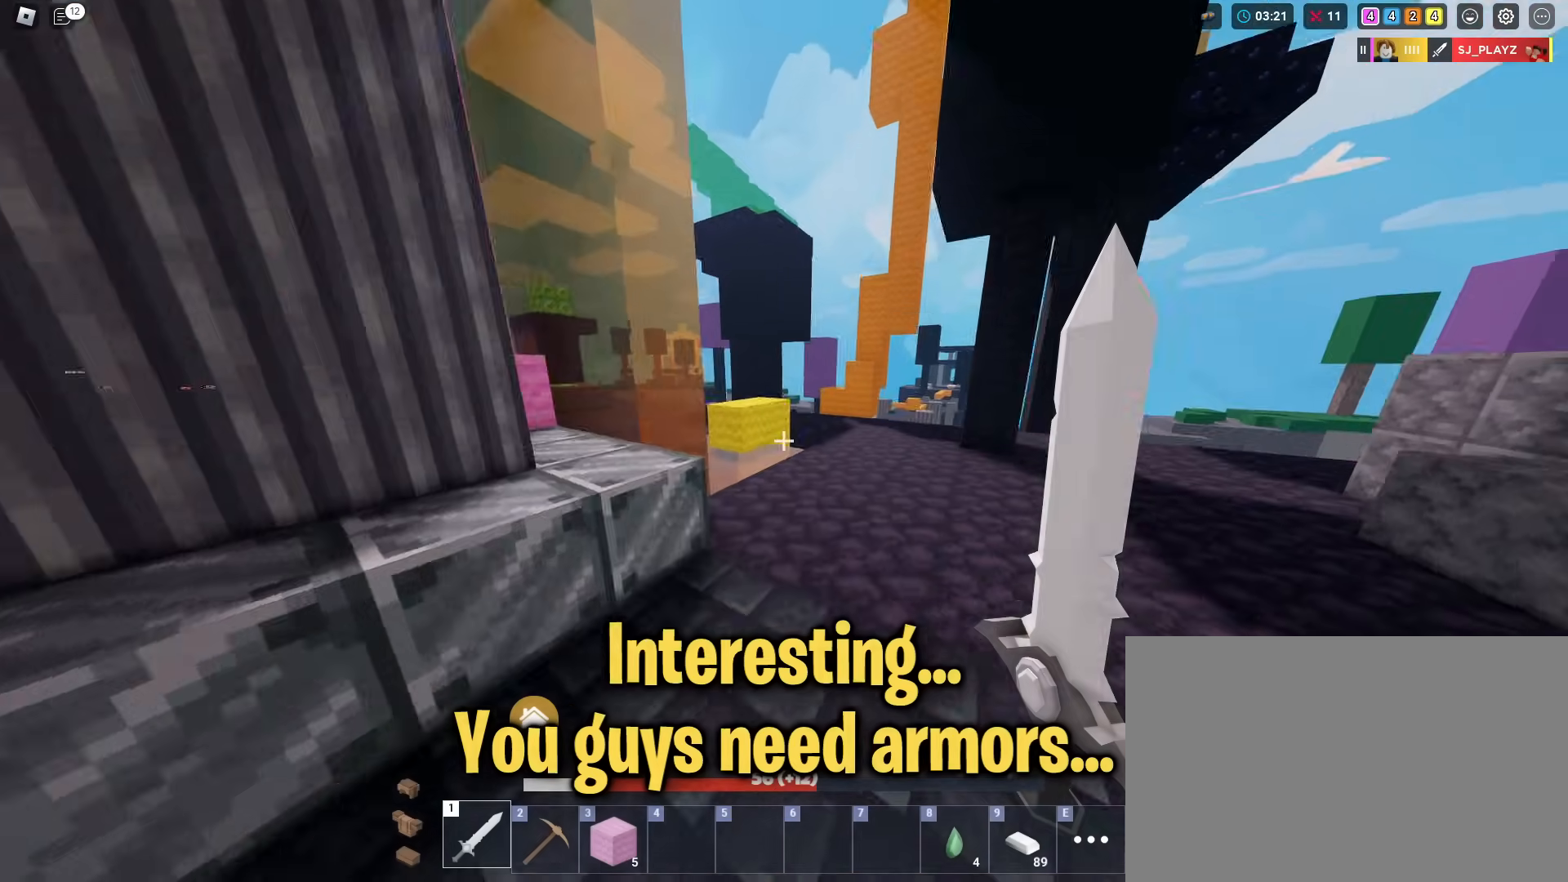
{"keys": ["shift", "w"], "mouse": [], "mouse_move": "still", "events": [[233, "space", "down"], [417, "space", "up"]]}
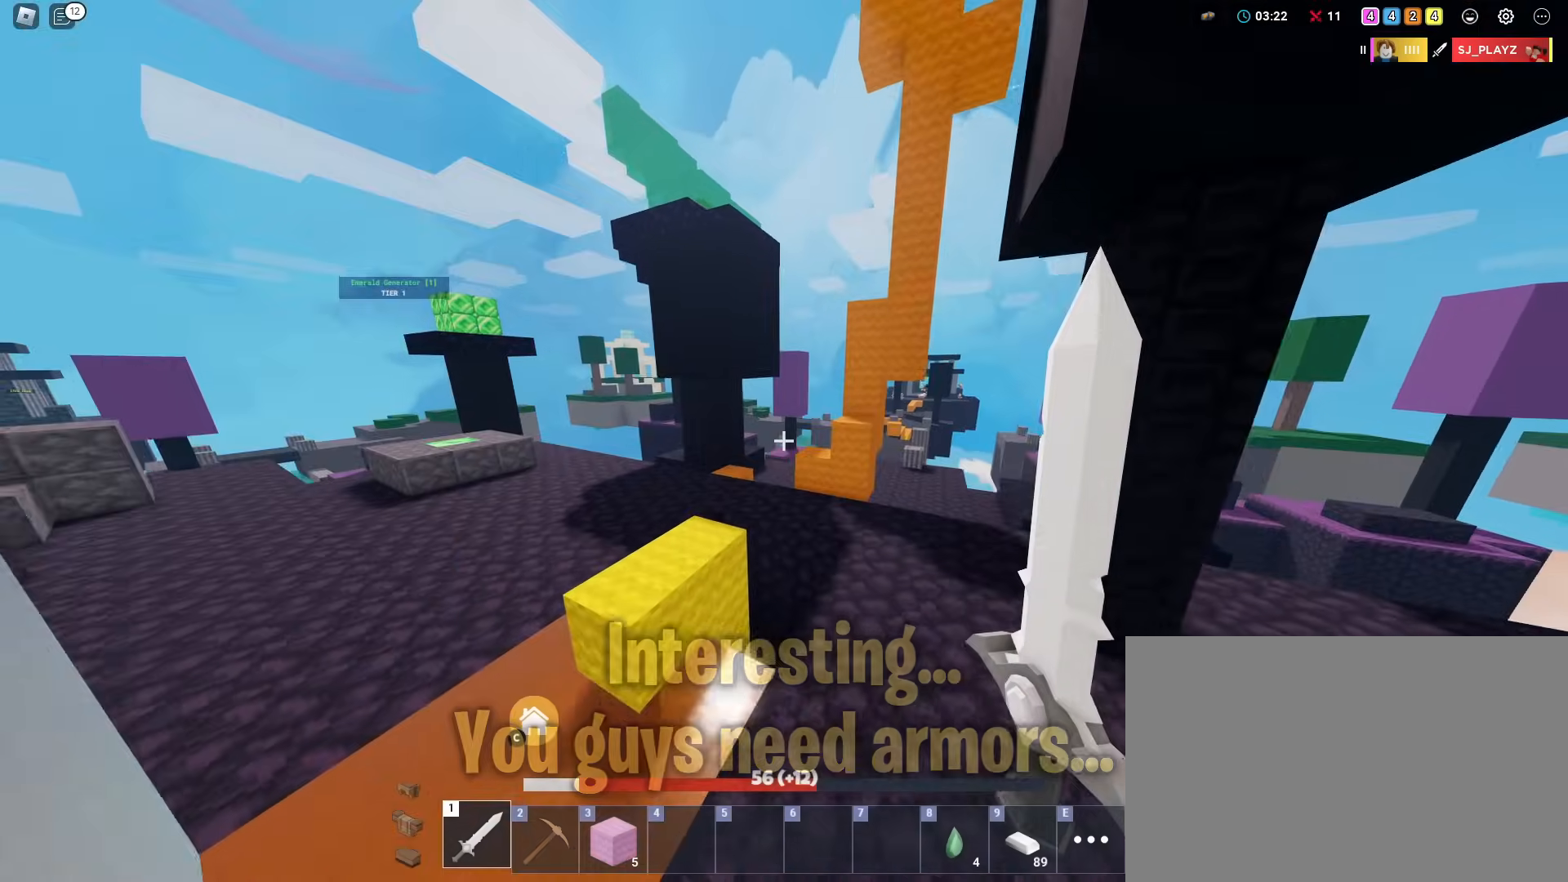
{"keys": ["shift", "w"], "mouse": [], "mouse_move": "still", "events": [[200, "space", "down"], [334, "space", "up"]]}
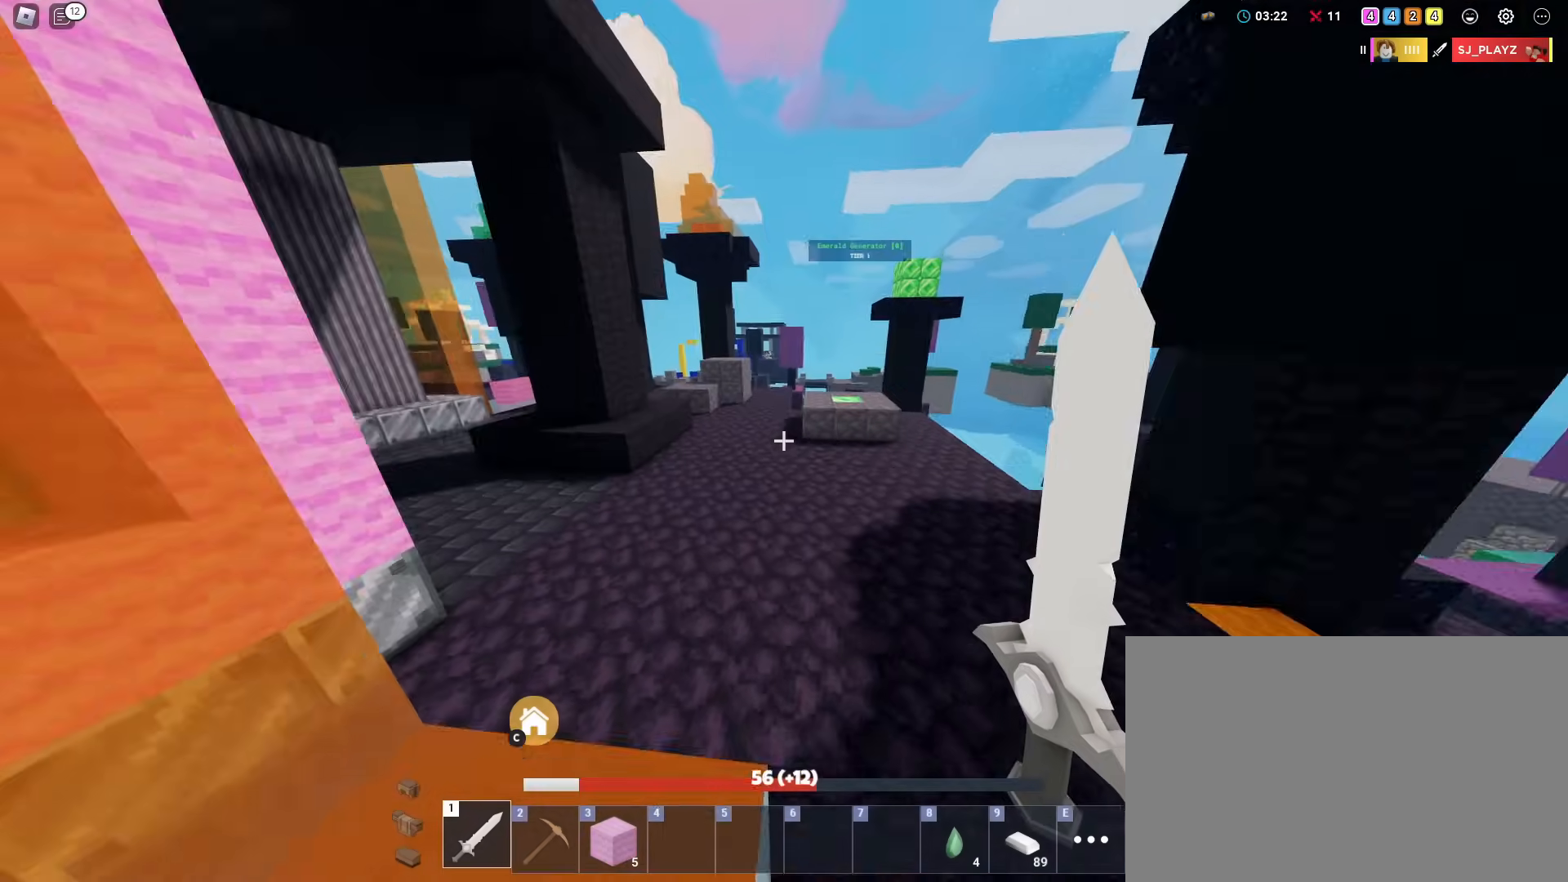
{"keys": ["shift", "w"], "mouse": [], "mouse_move": "still", "events": [[217, "space", "down"], [350, "space", "up"]]}